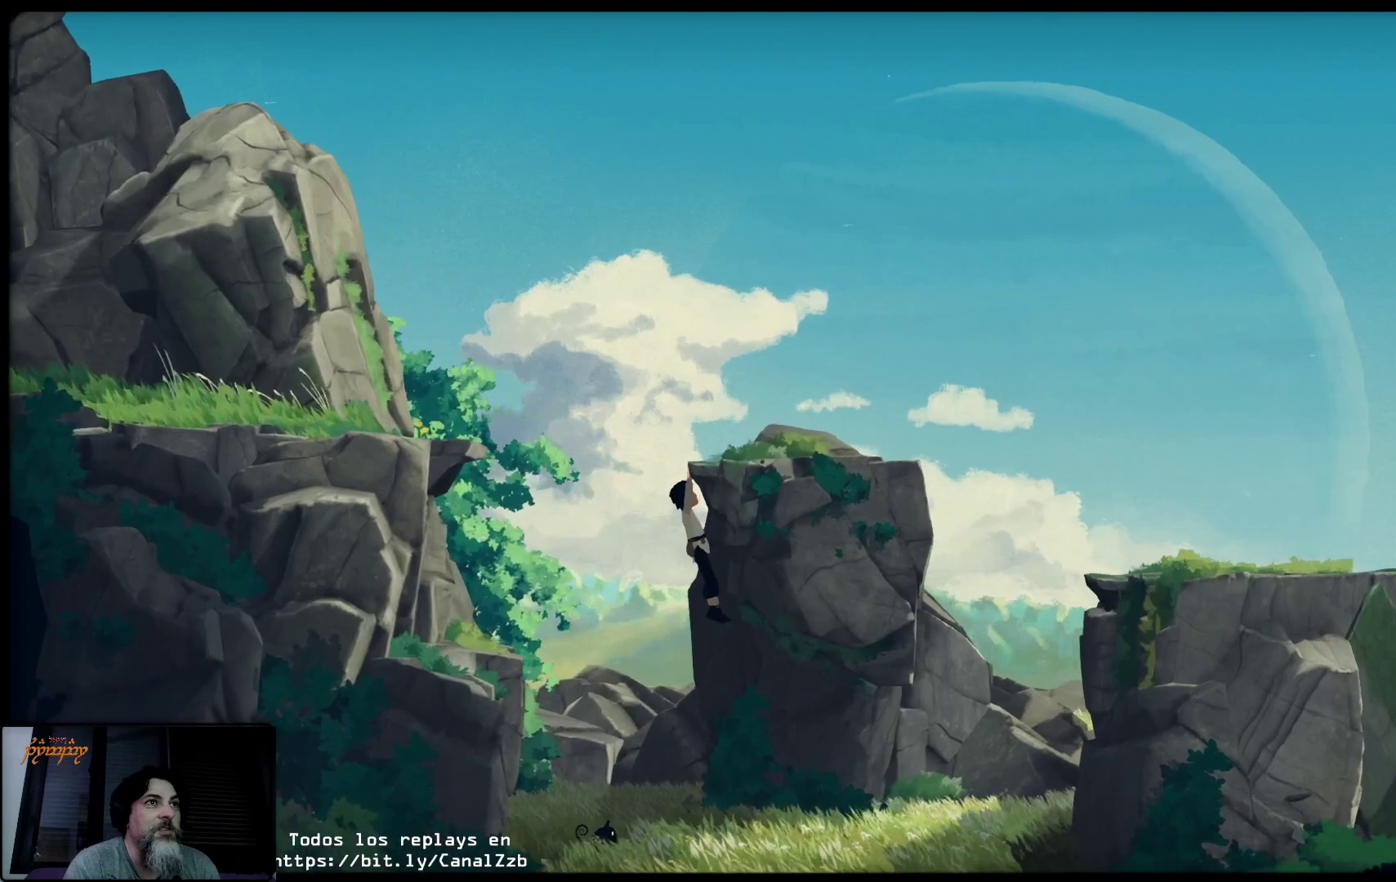
Gameplay with a controller (Xbox layout); each line is a JSON object with the inputs held at the frame after it. "events" lists button and stick changes between this image and that frame as [ms after this image, input, new state], when the widget could be followed in between.
{"buttons": [], "left_stick": "up-left", "right_stick": "center", "events": [[83, "left_stick", "up"], [350, "left_stick", "up-left"]]}
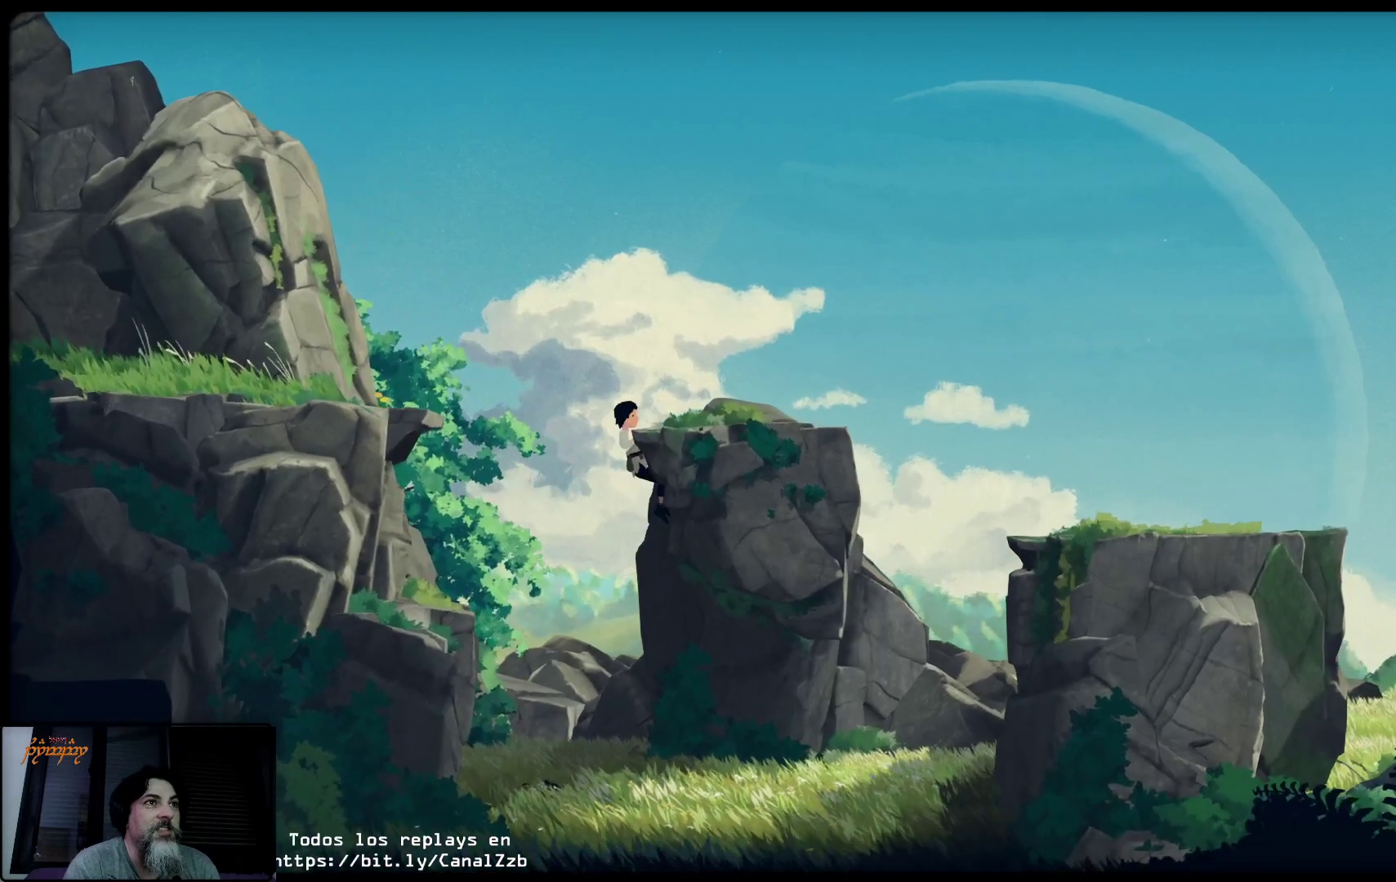
{"buttons": [], "left_stick": "right", "right_stick": "center"}
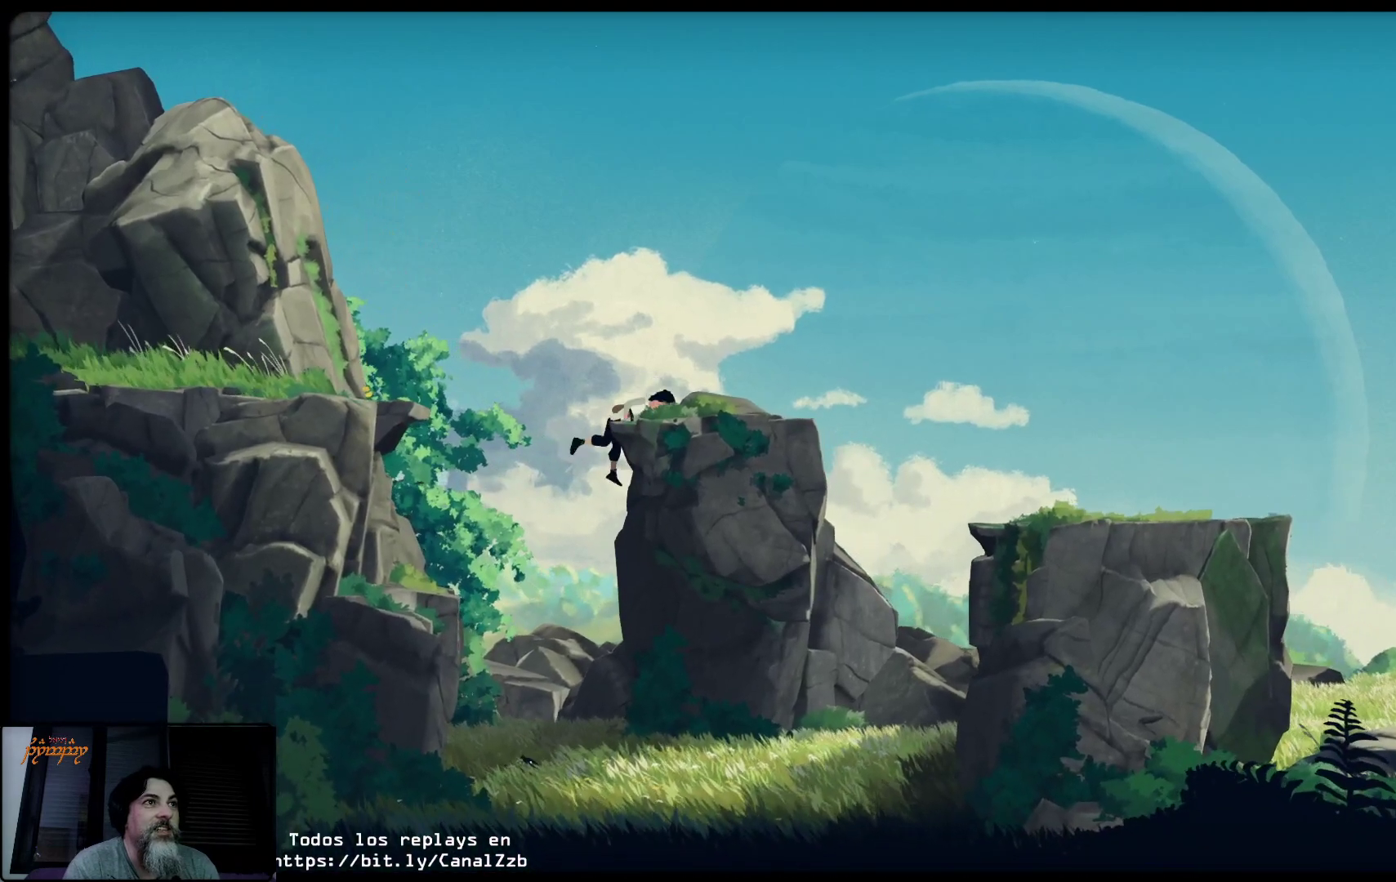
{"buttons": ["R1"], "left_stick": "right", "right_stick": "center", "events": [[100, "left_stick", "center"], [250, "left_stick", "right"], [450, "R1", "down"]]}
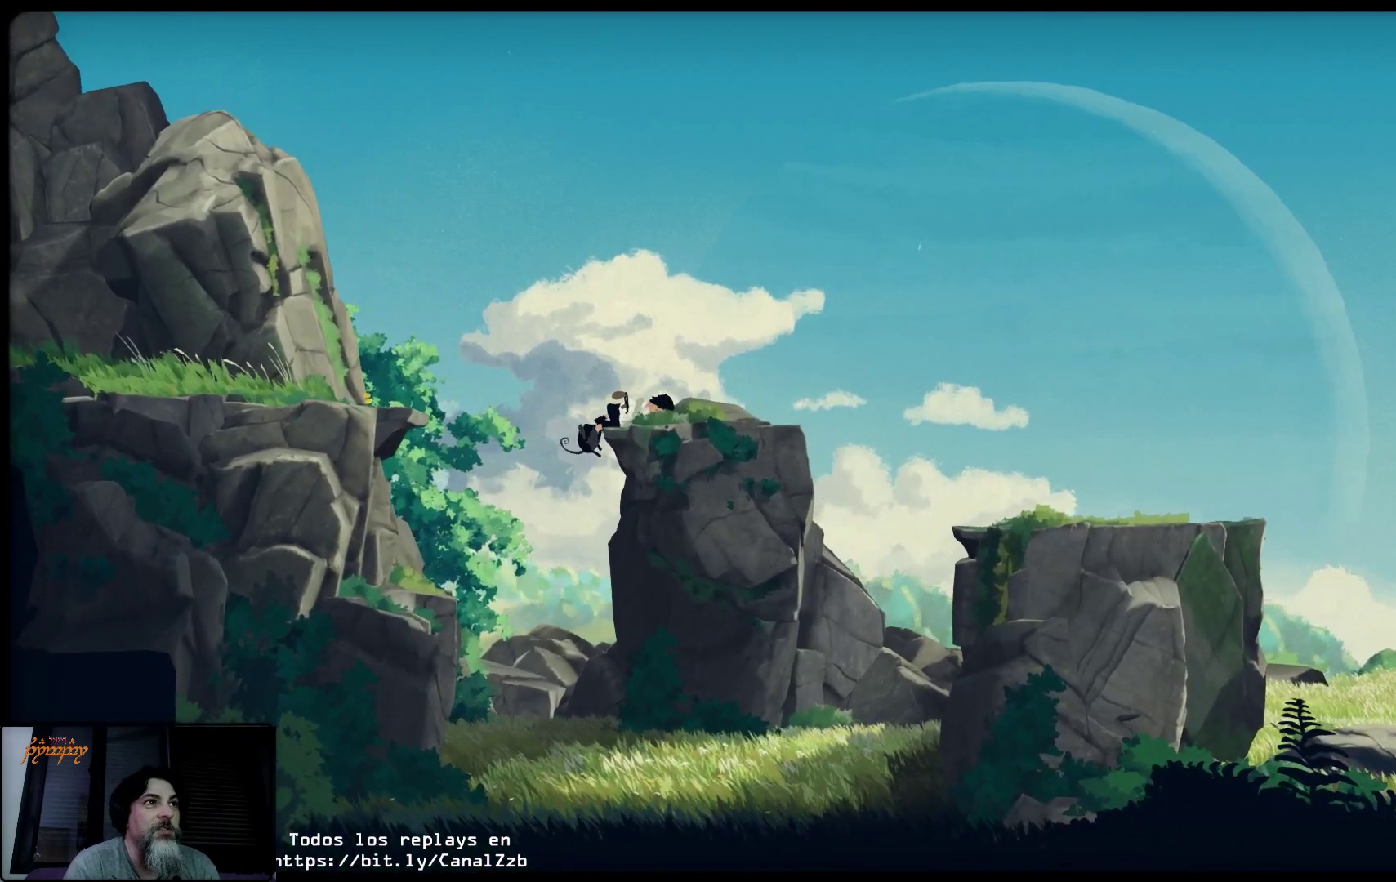
{"buttons": [], "left_stick": "up-right", "right_stick": "center", "events": [[17, "R1", "up"], [67, "left_stick", "up-right"]]}
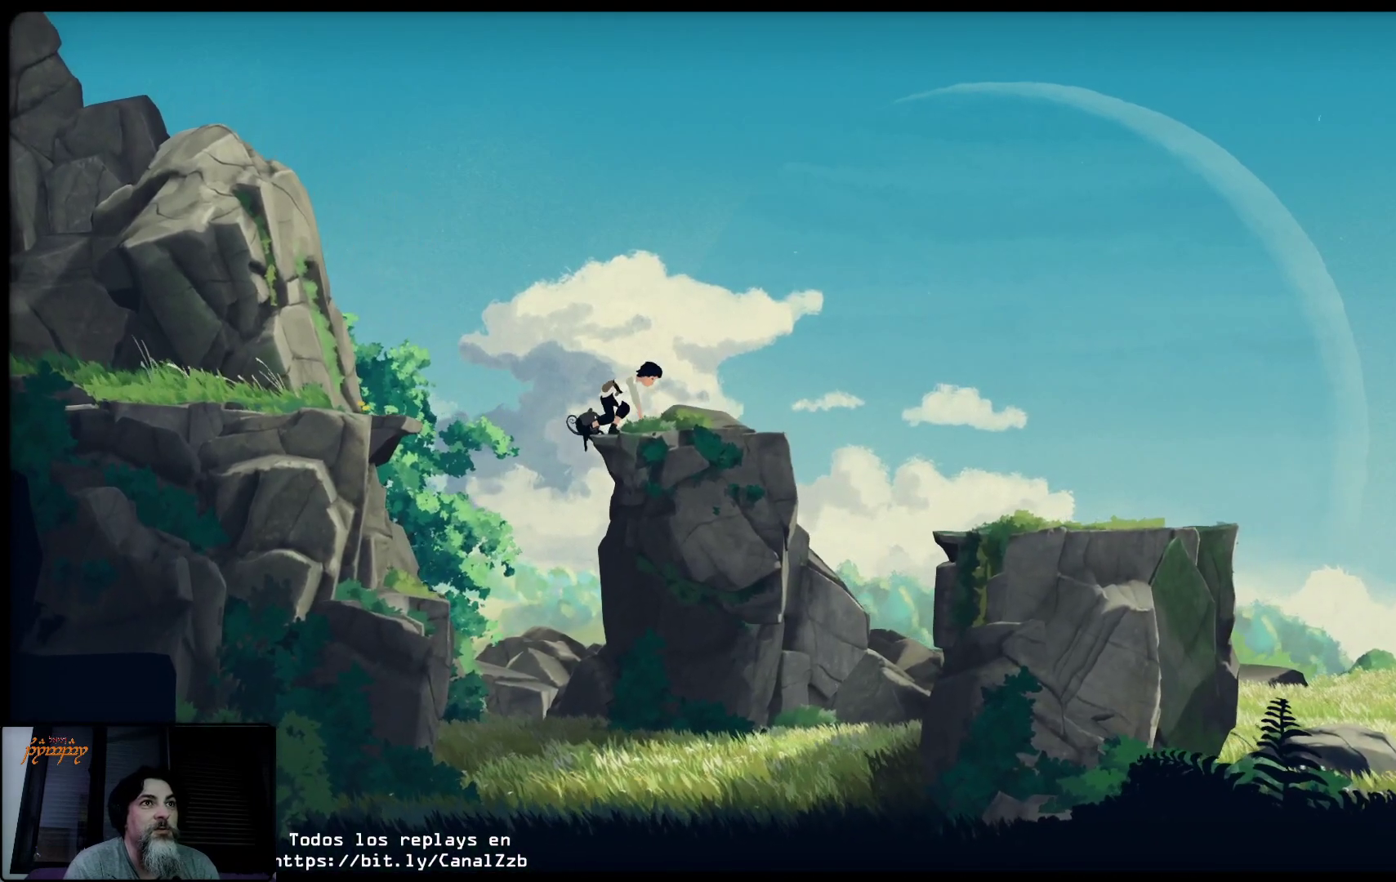
{"buttons": [], "left_stick": "up-right", "right_stick": "center", "events": []}
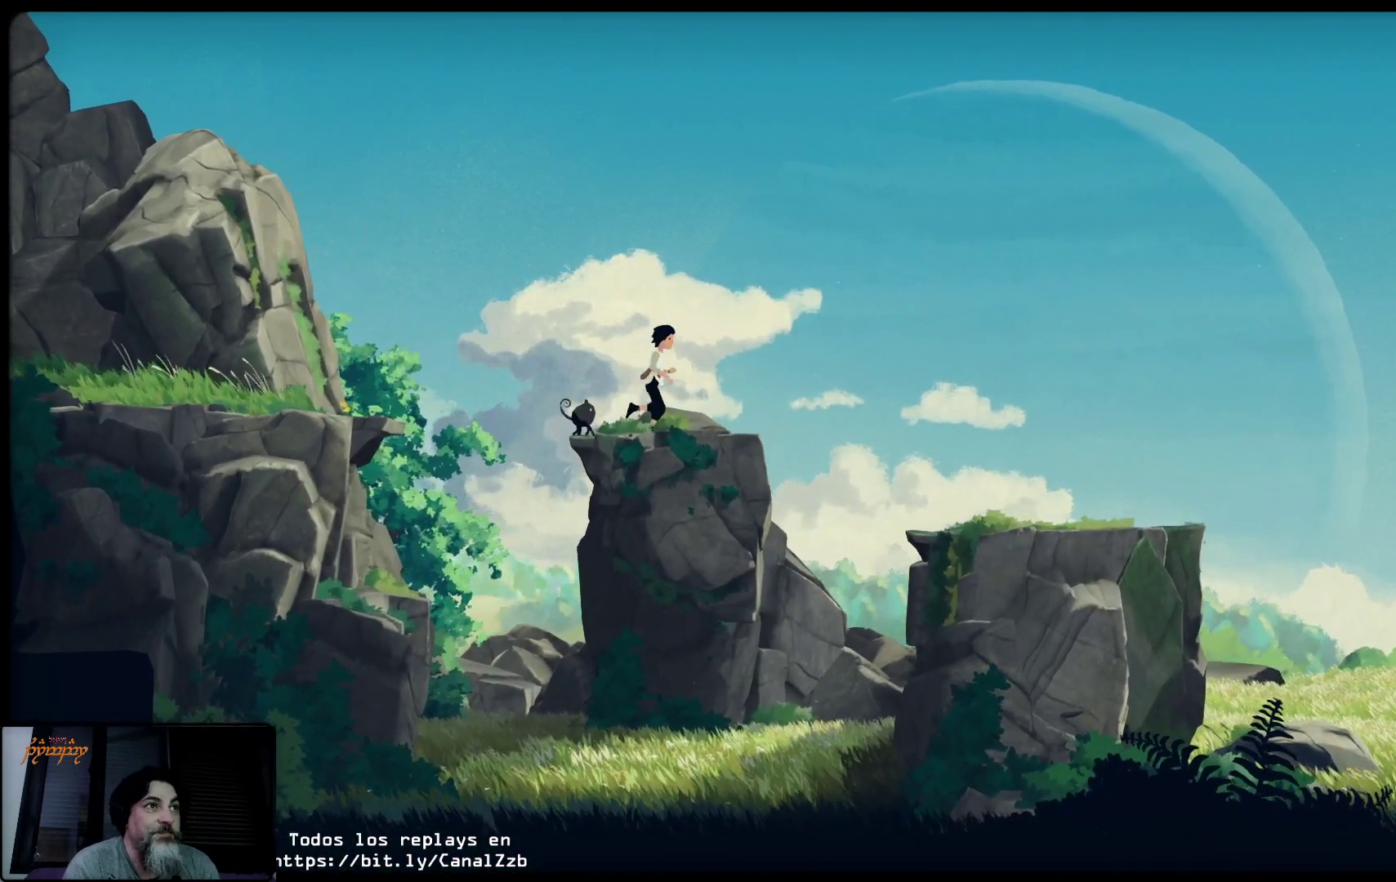
{"buttons": ["A"], "left_stick": "up-right", "right_stick": "center", "events": [[467, "A", "down"]]}
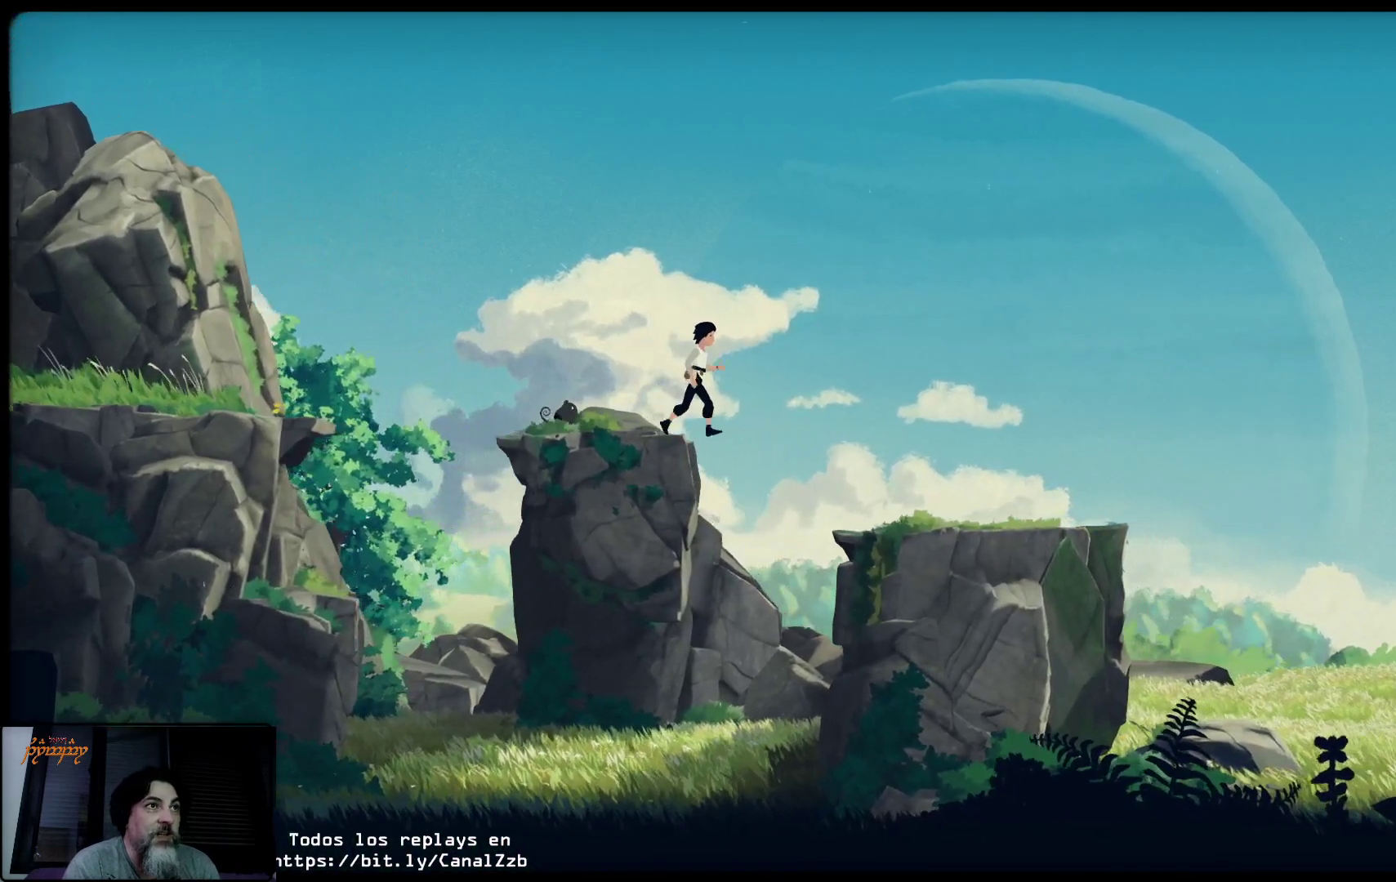
{"buttons": [], "left_stick": "up-right", "right_stick": "center", "events": [[300, "A", "up"]]}
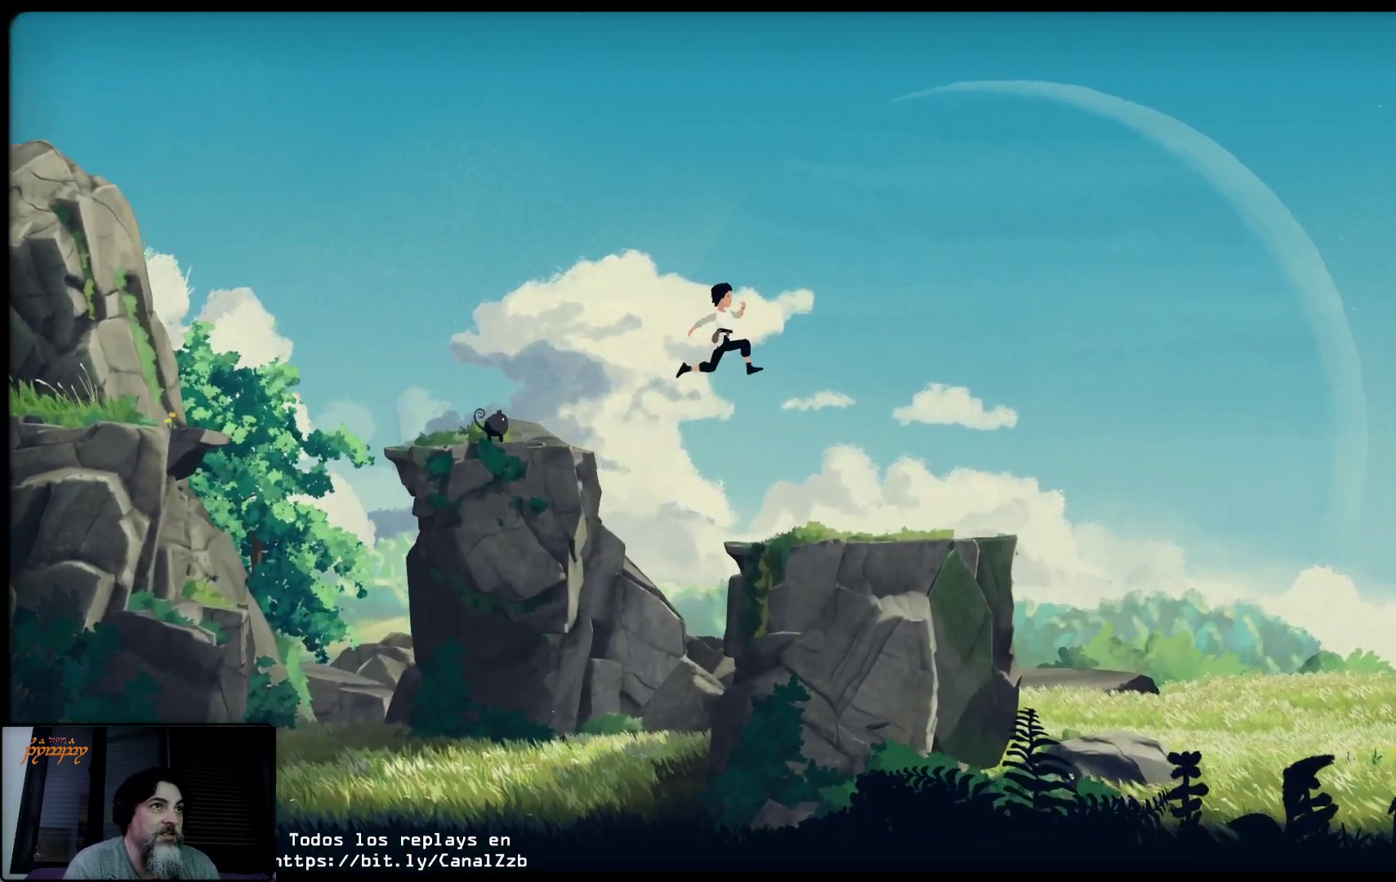
{"buttons": [], "left_stick": "up-right", "right_stick": "center", "events": [[50, "R1", "down"], [100, "R1", "up"]]}
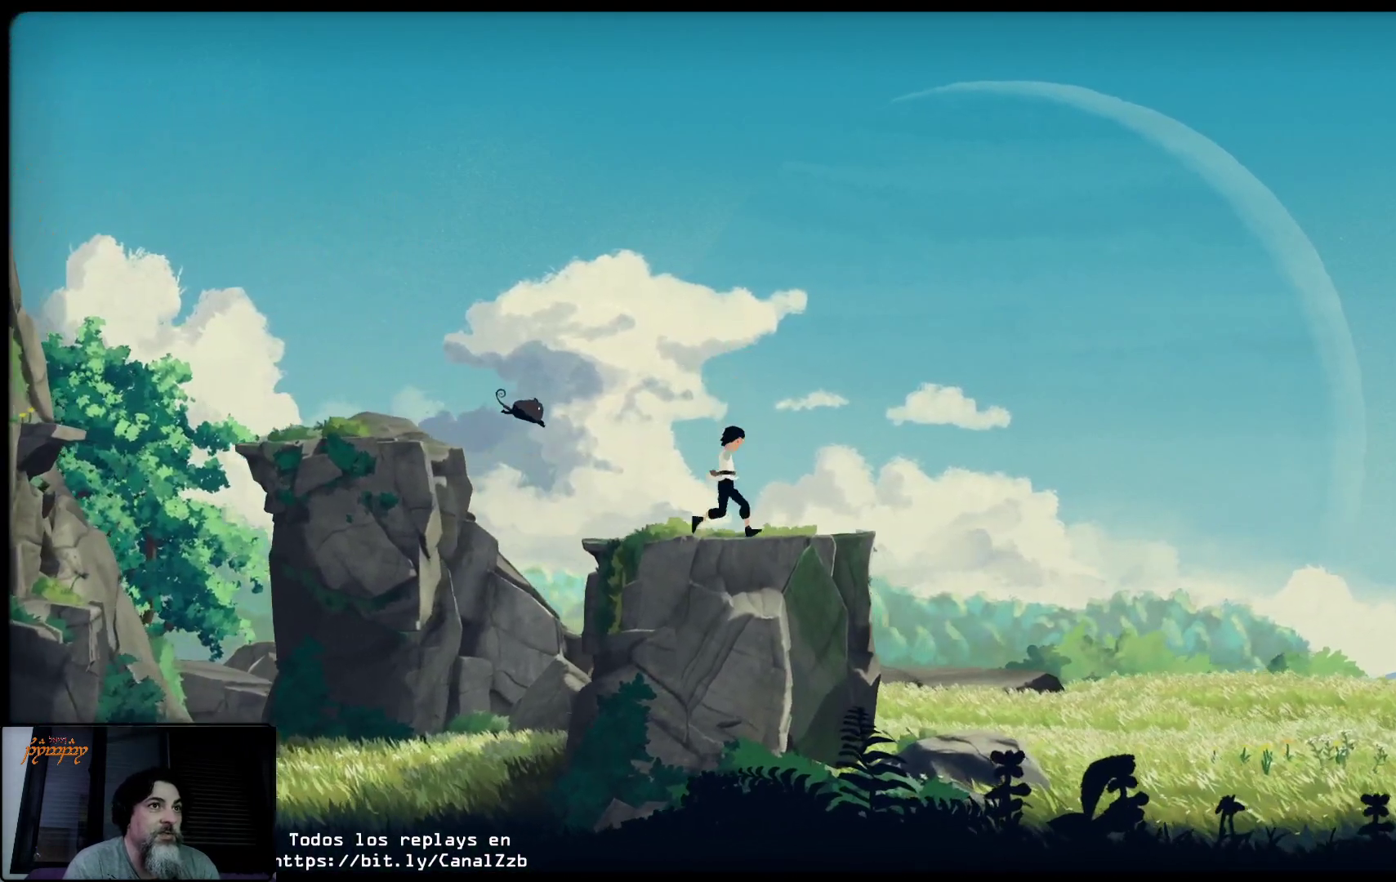
{"buttons": [], "left_stick": "up-right", "right_stick": "center", "events": []}
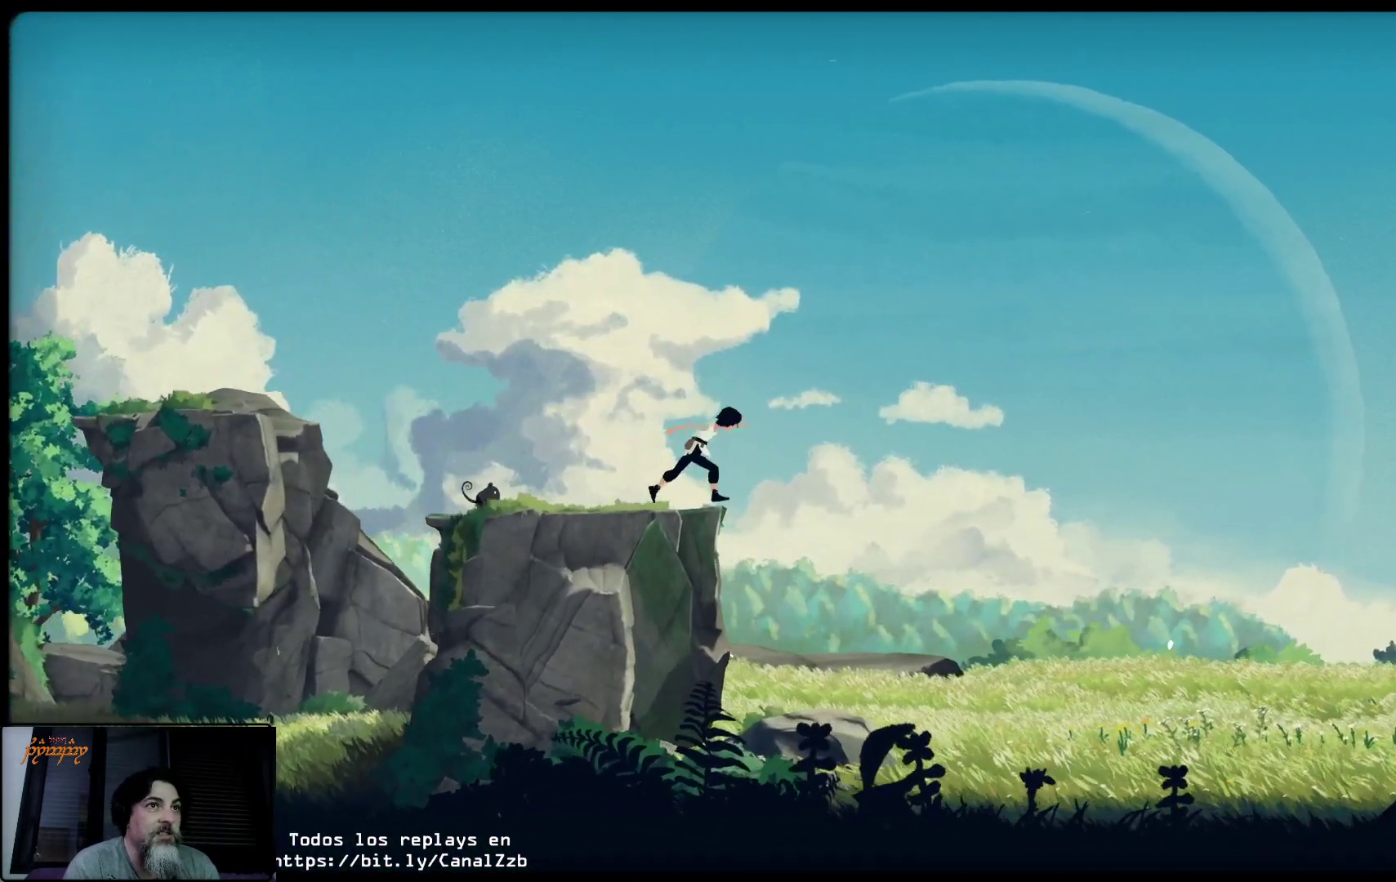
{"buttons": [], "left_stick": "up-right", "right_stick": "center", "events": []}
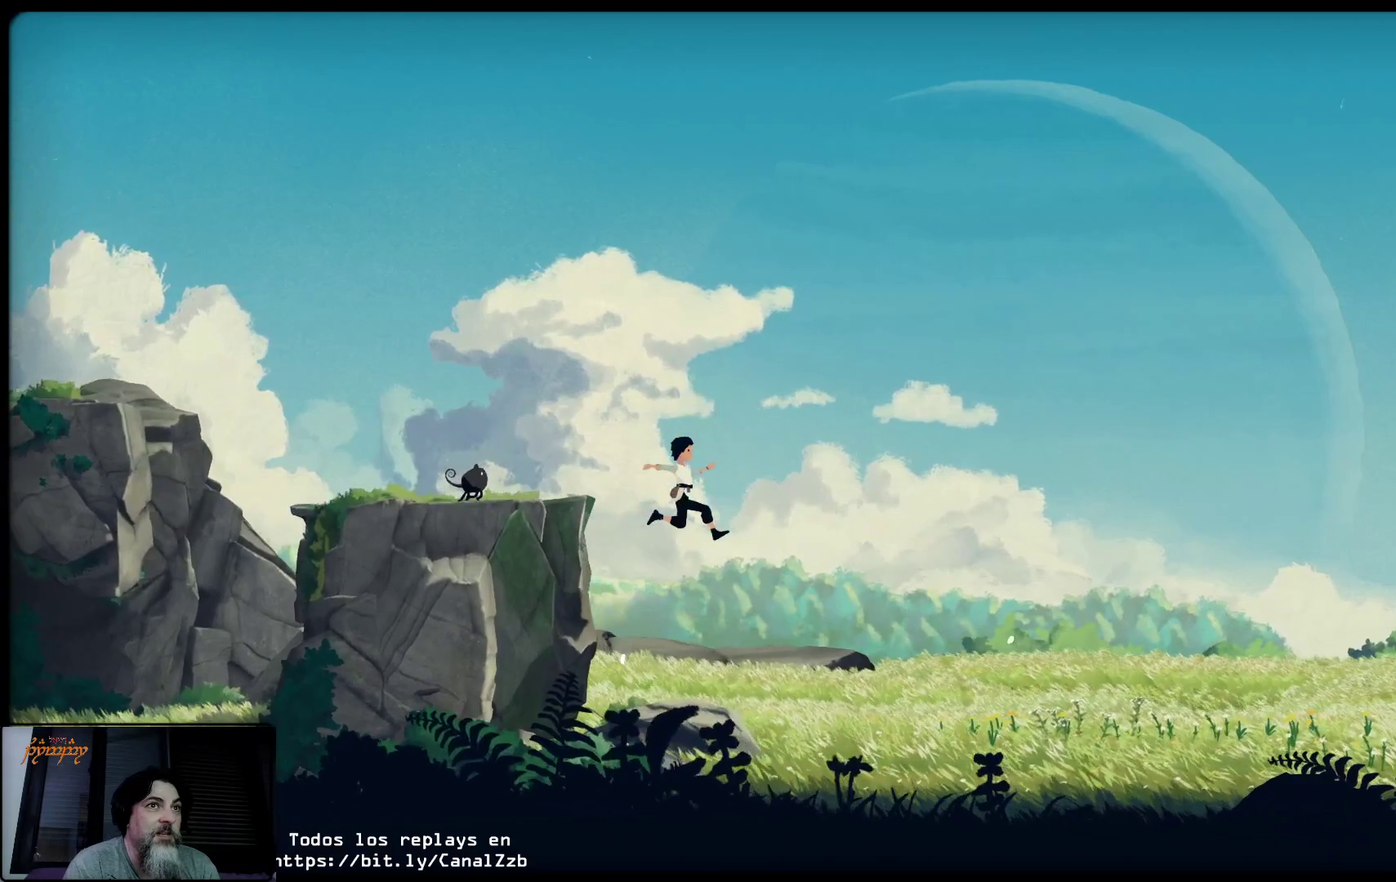
{"buttons": [], "left_stick": "up-left", "right_stick": "center", "events": [[267, "left_stick", "up-left"]]}
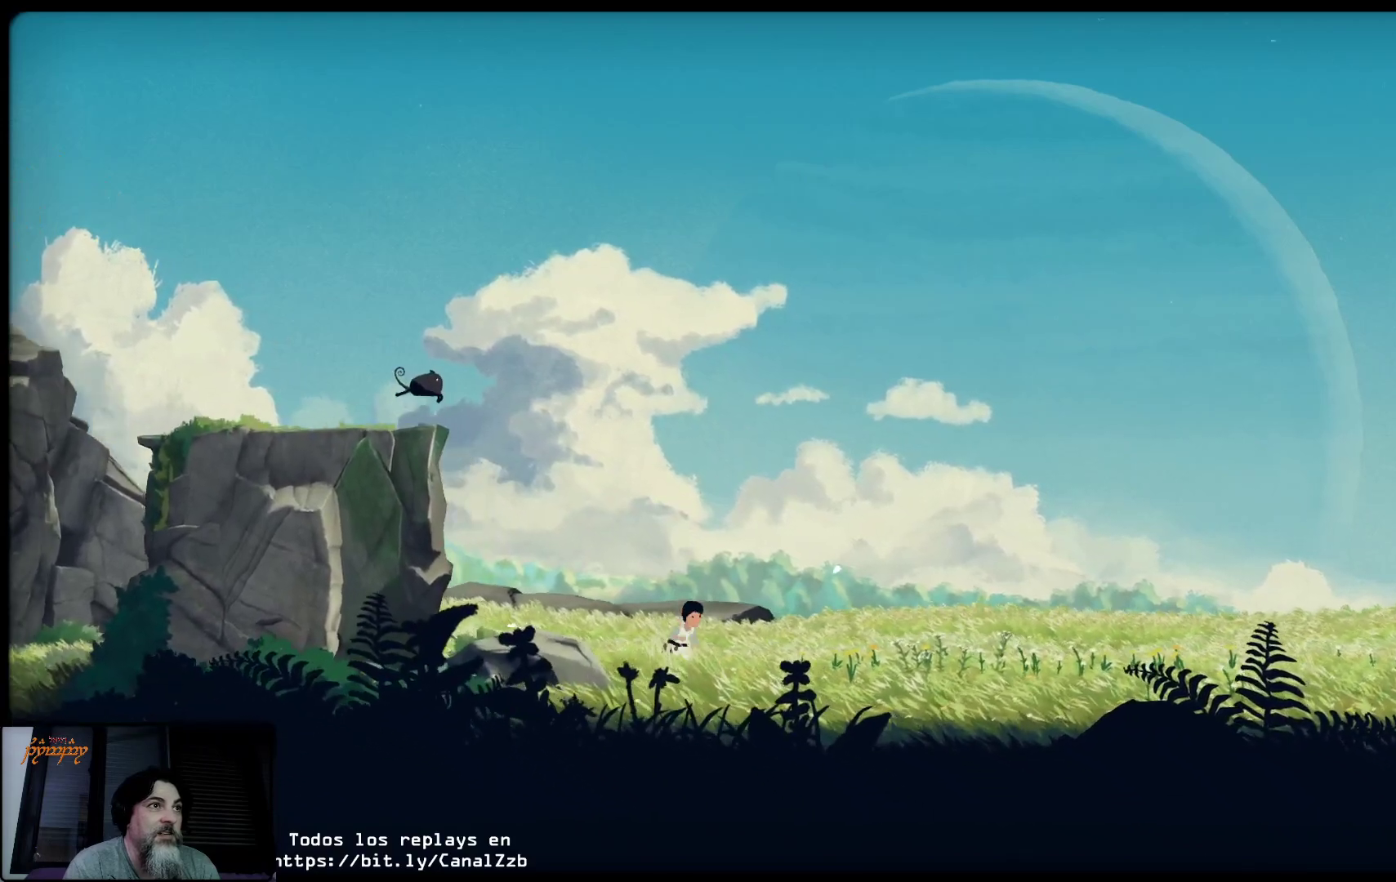
{"buttons": [], "left_stick": "up-left", "right_stick": "center", "events": []}
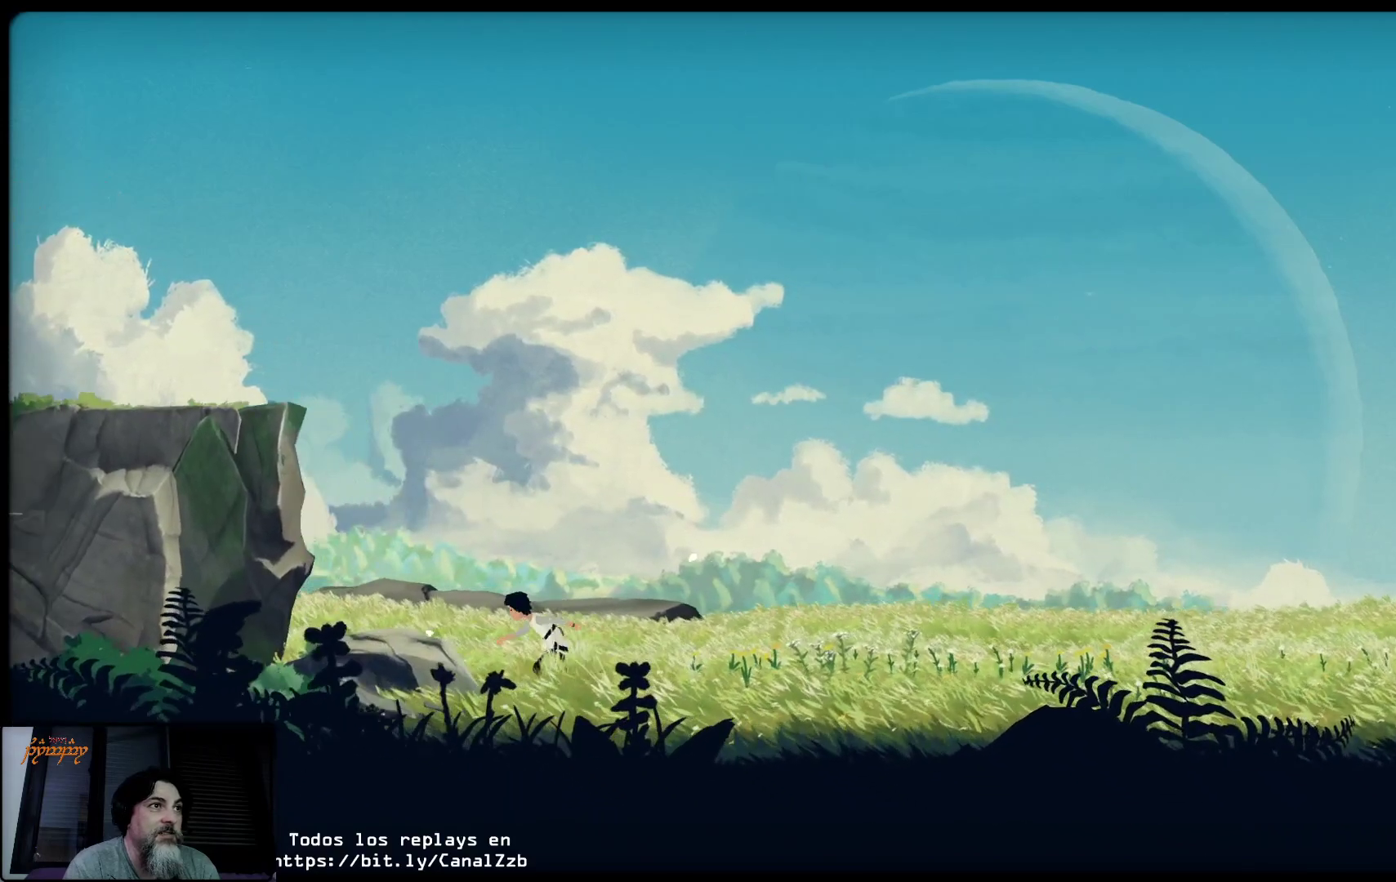
{"buttons": [], "left_stick": "up-left", "right_stick": "center", "events": []}
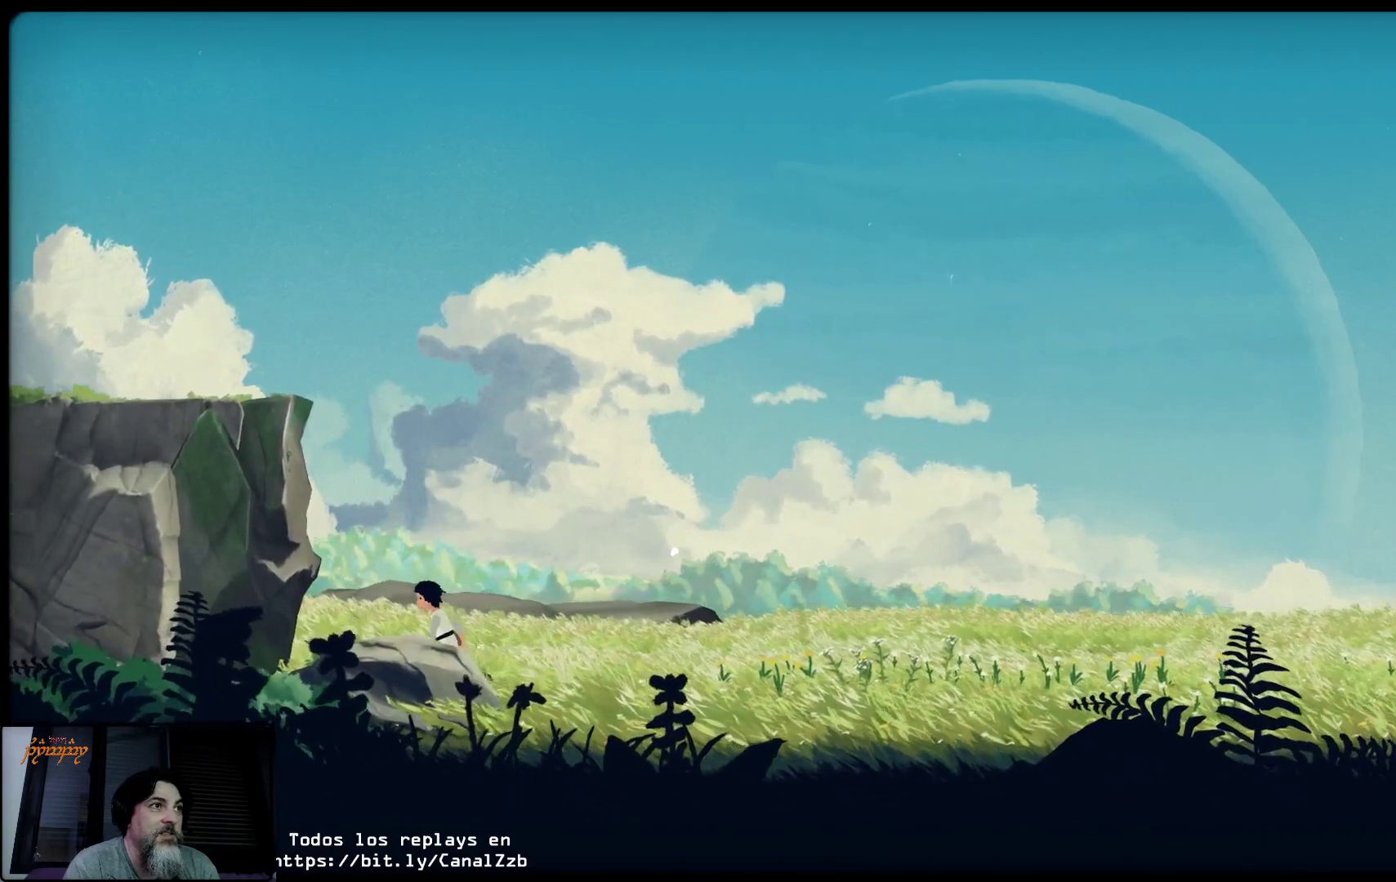
{"buttons": [], "left_stick": "up-left", "right_stick": "center", "events": []}
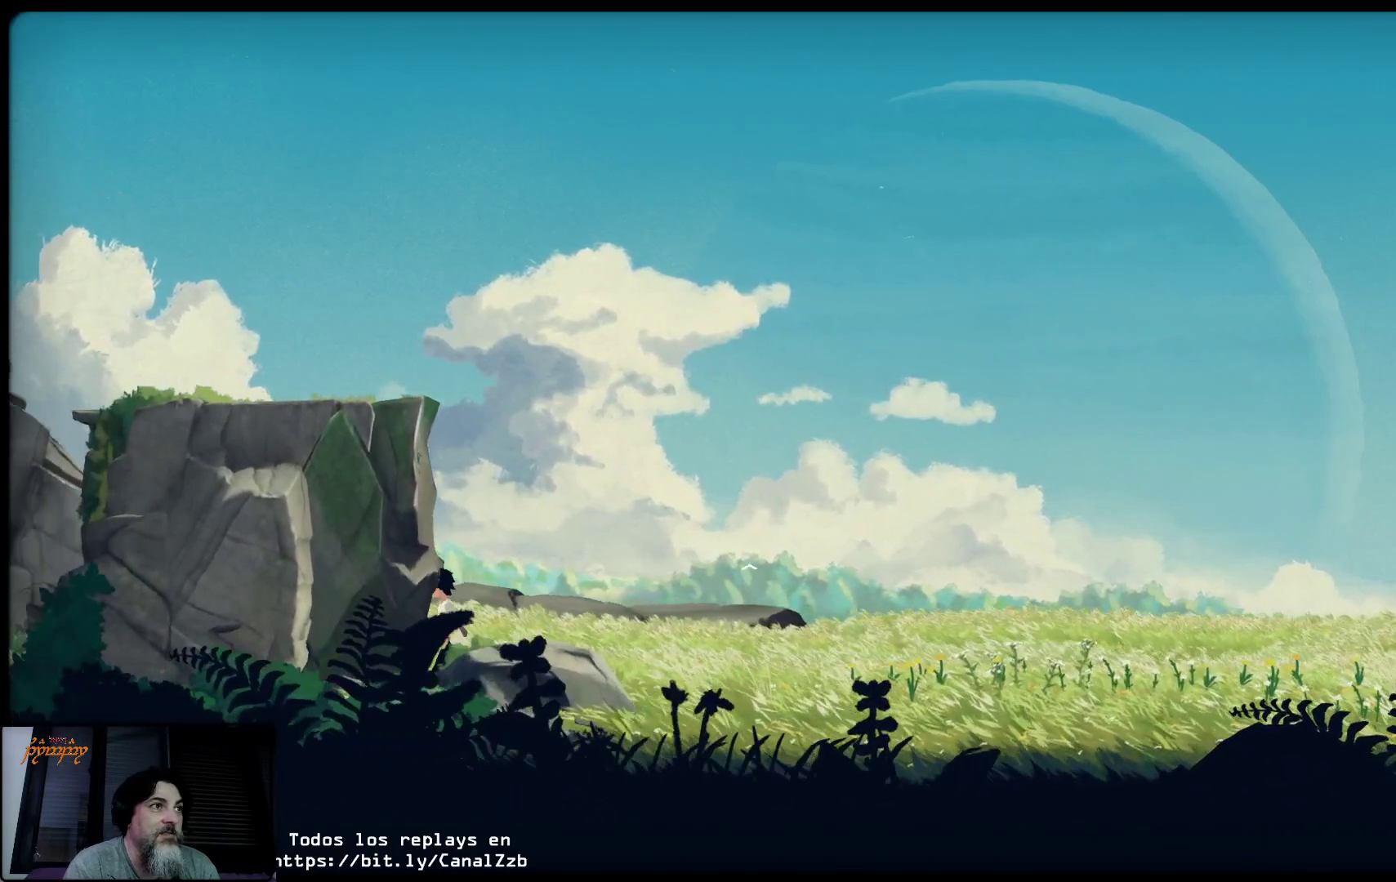
{"buttons": [], "left_stick": "up-right", "right_stick": "center", "events": [[200, "left_stick", "up-right"]]}
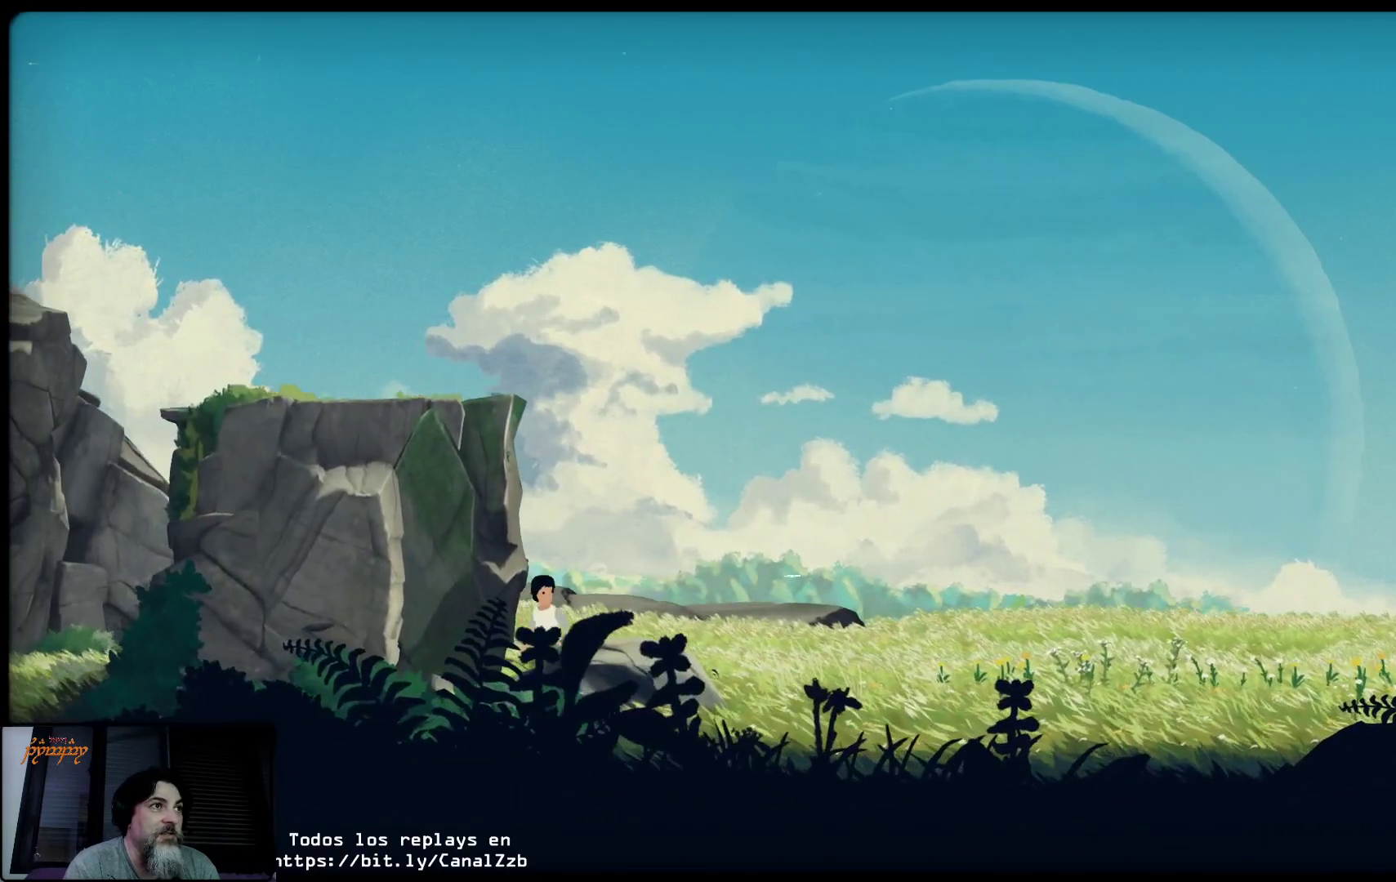
{"buttons": [], "left_stick": "up-right", "right_stick": "center", "events": []}
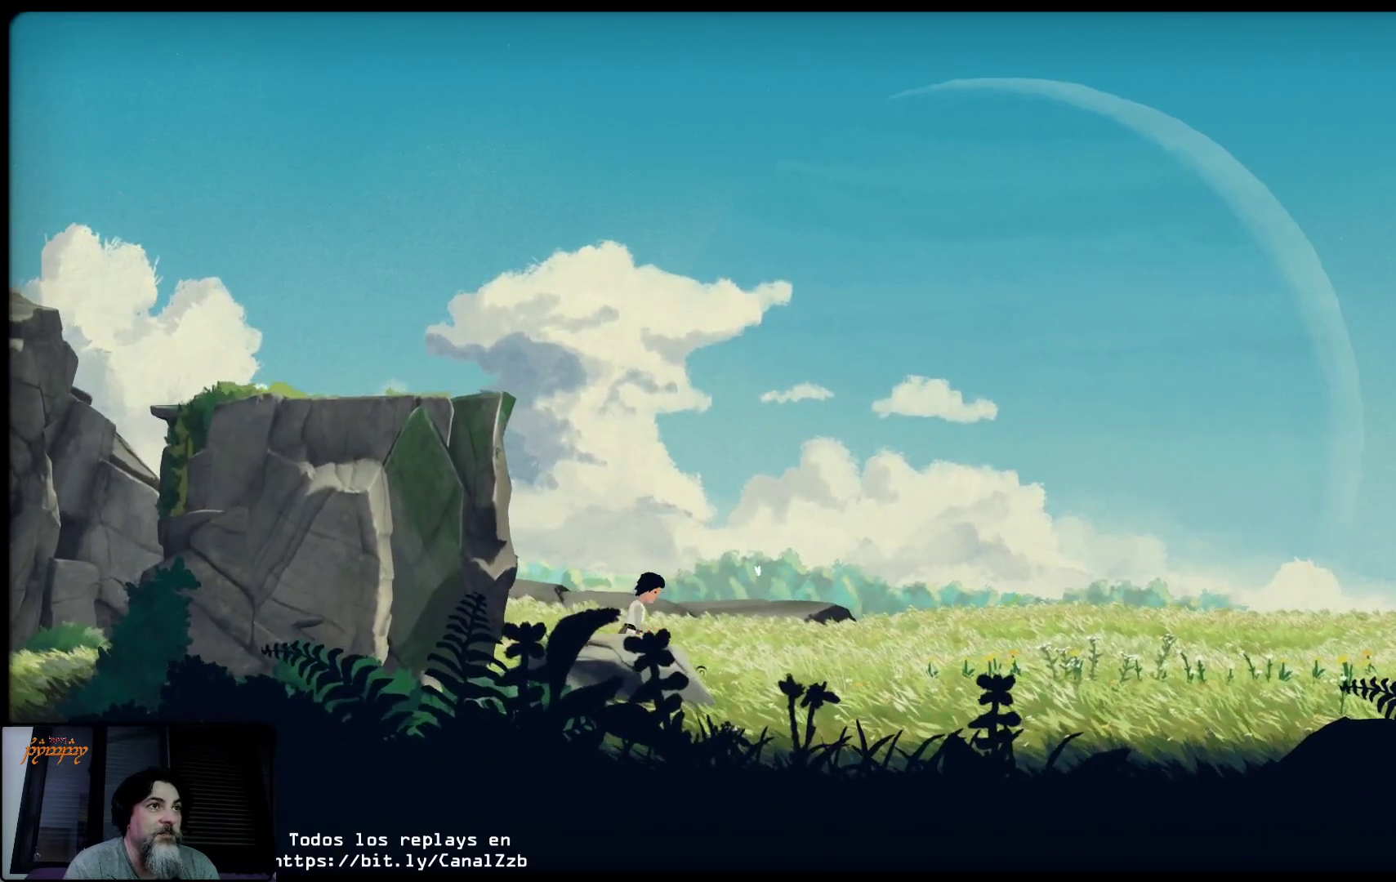
{"buttons": [], "left_stick": "up-right", "right_stick": "center", "events": []}
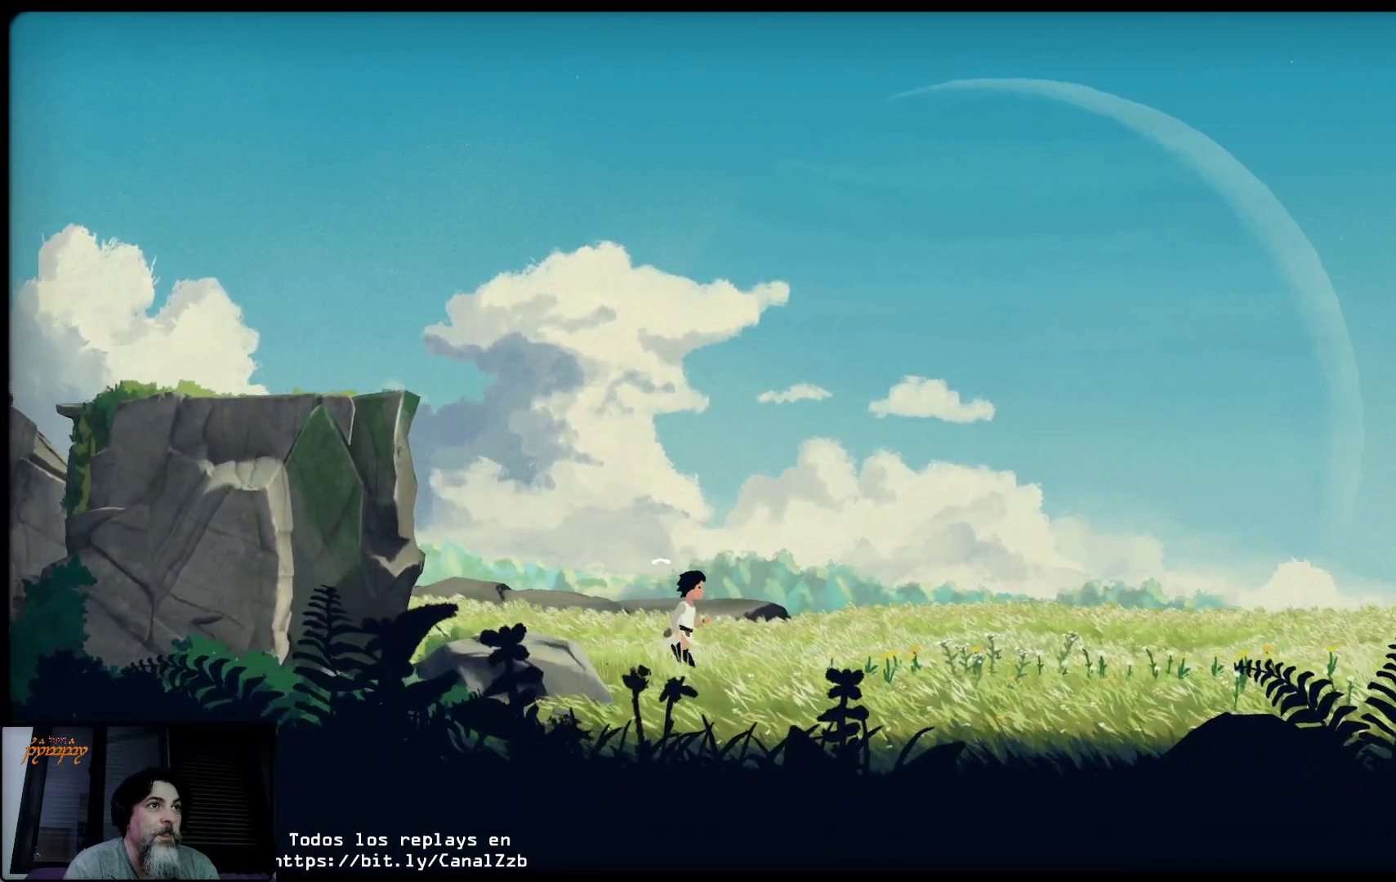
{"buttons": [], "left_stick": "up-right", "right_stick": "center", "events": []}
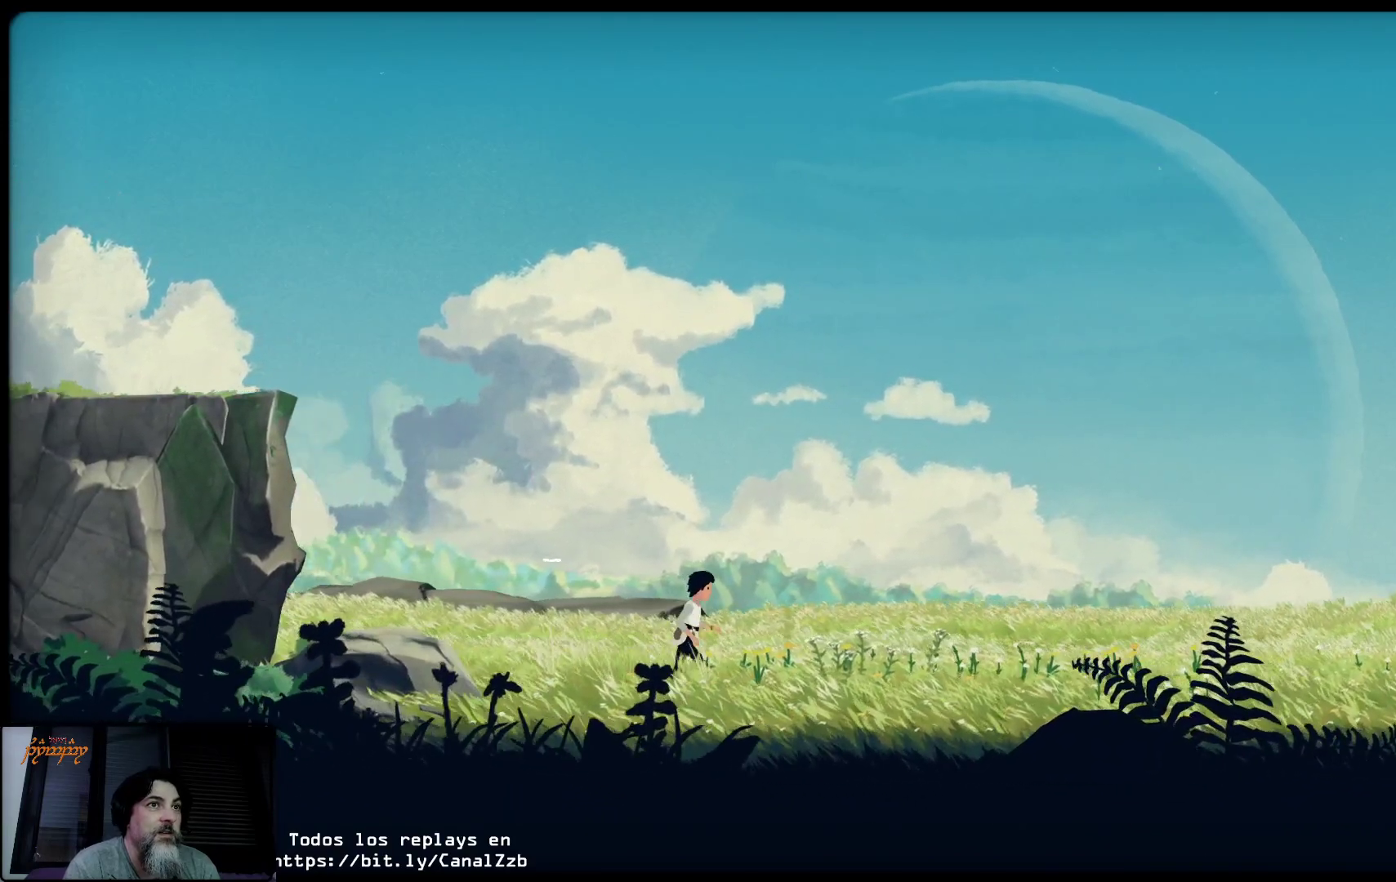
{"buttons": [], "left_stick": "up-right", "right_stick": "center", "events": []}
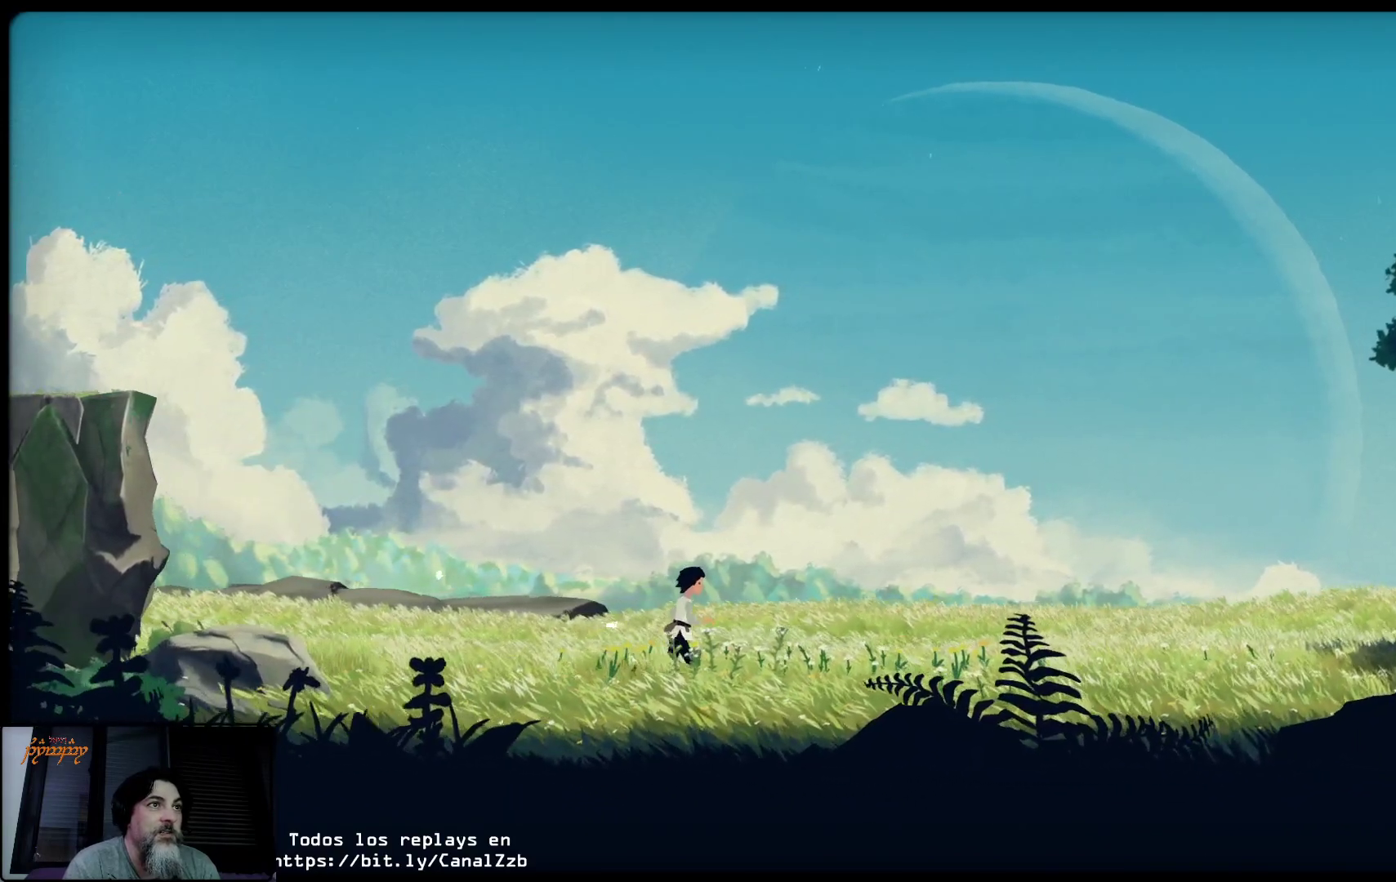
{"buttons": [], "left_stick": "up-right", "right_stick": "center", "events": []}
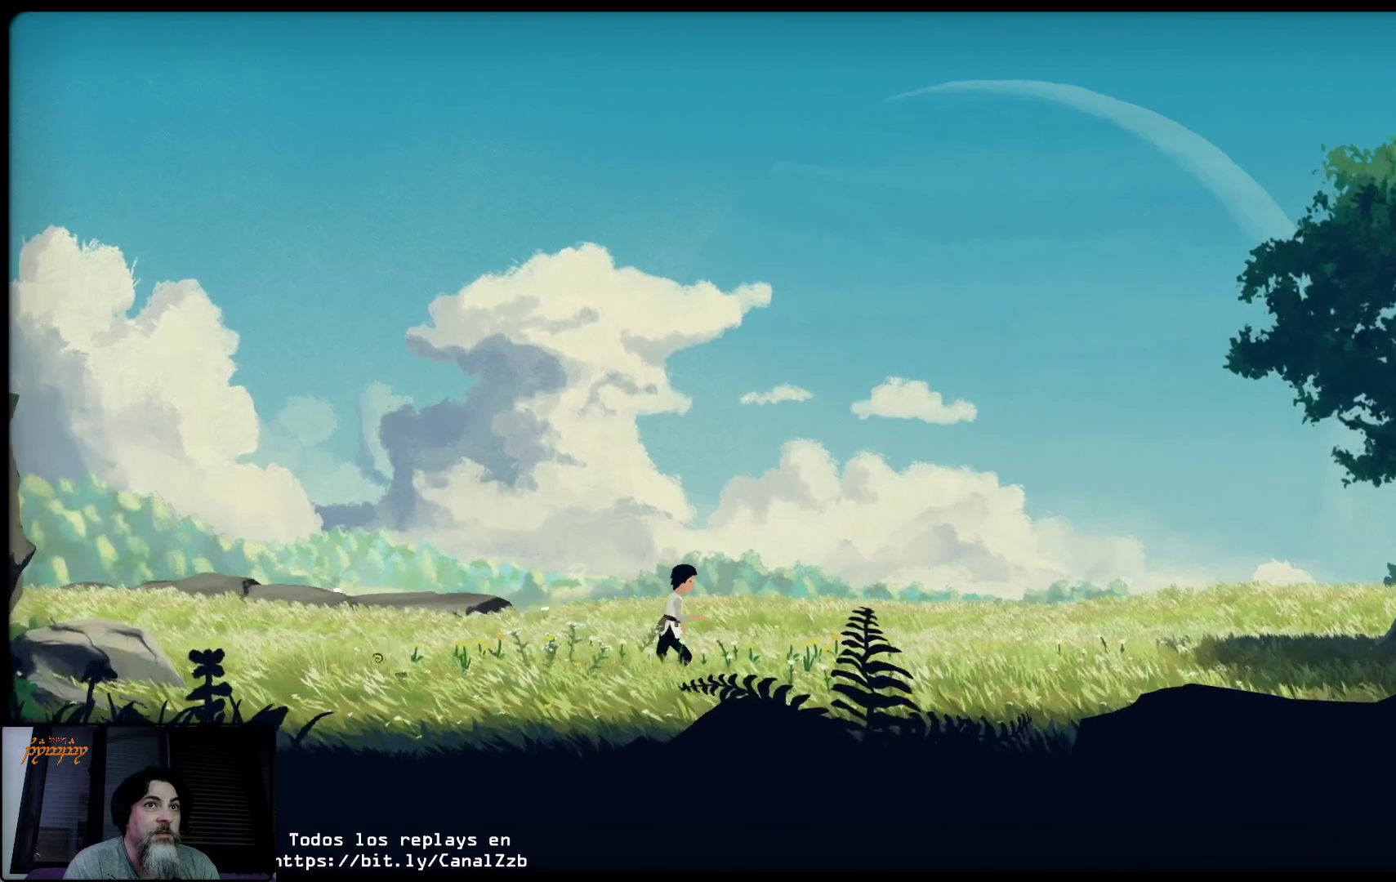
{"buttons": [], "left_stick": "up-right", "right_stick": "center", "events": []}
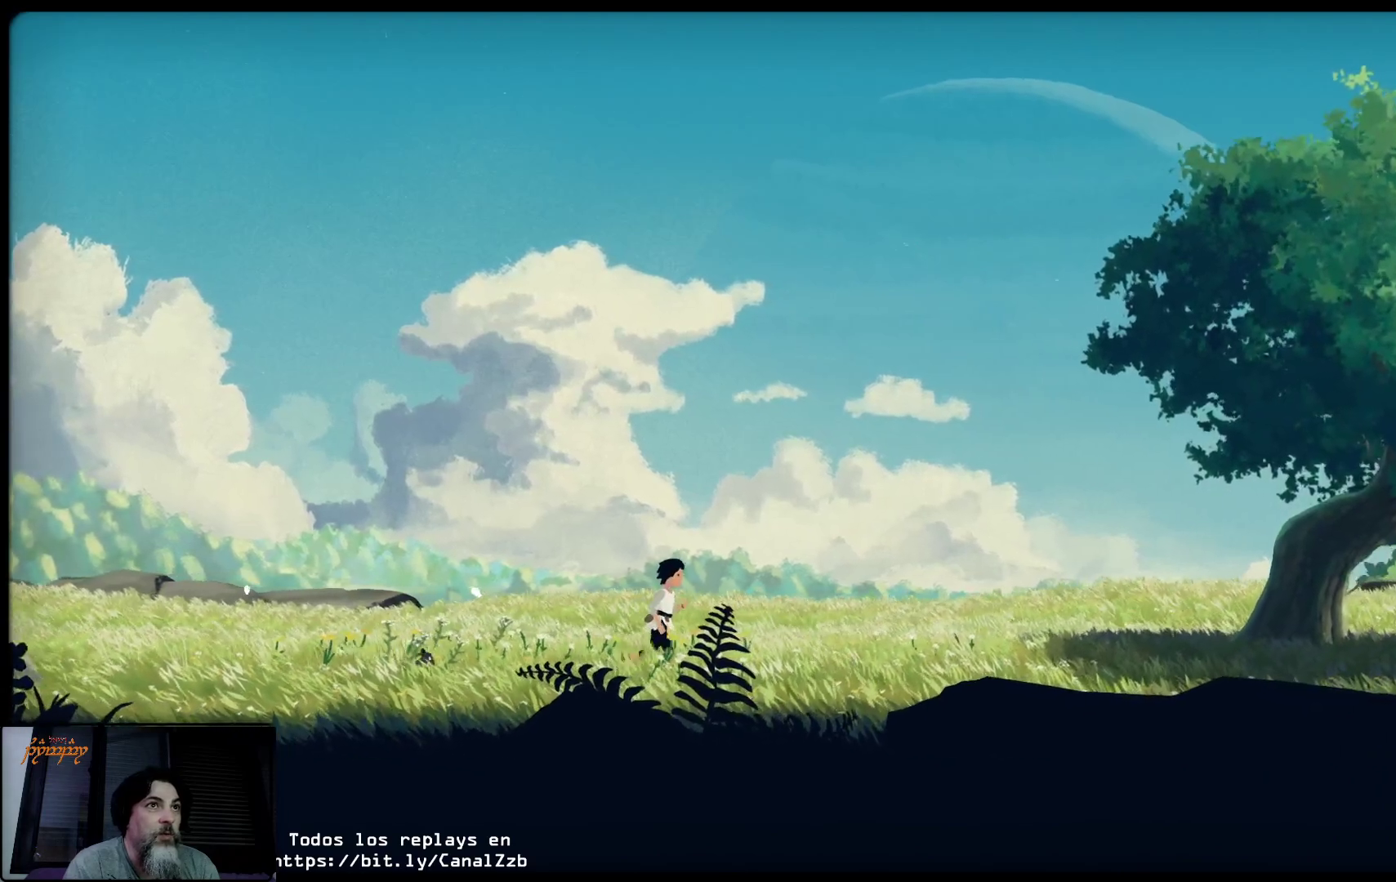
{"buttons": [], "left_stick": "up-right", "right_stick": "center", "events": []}
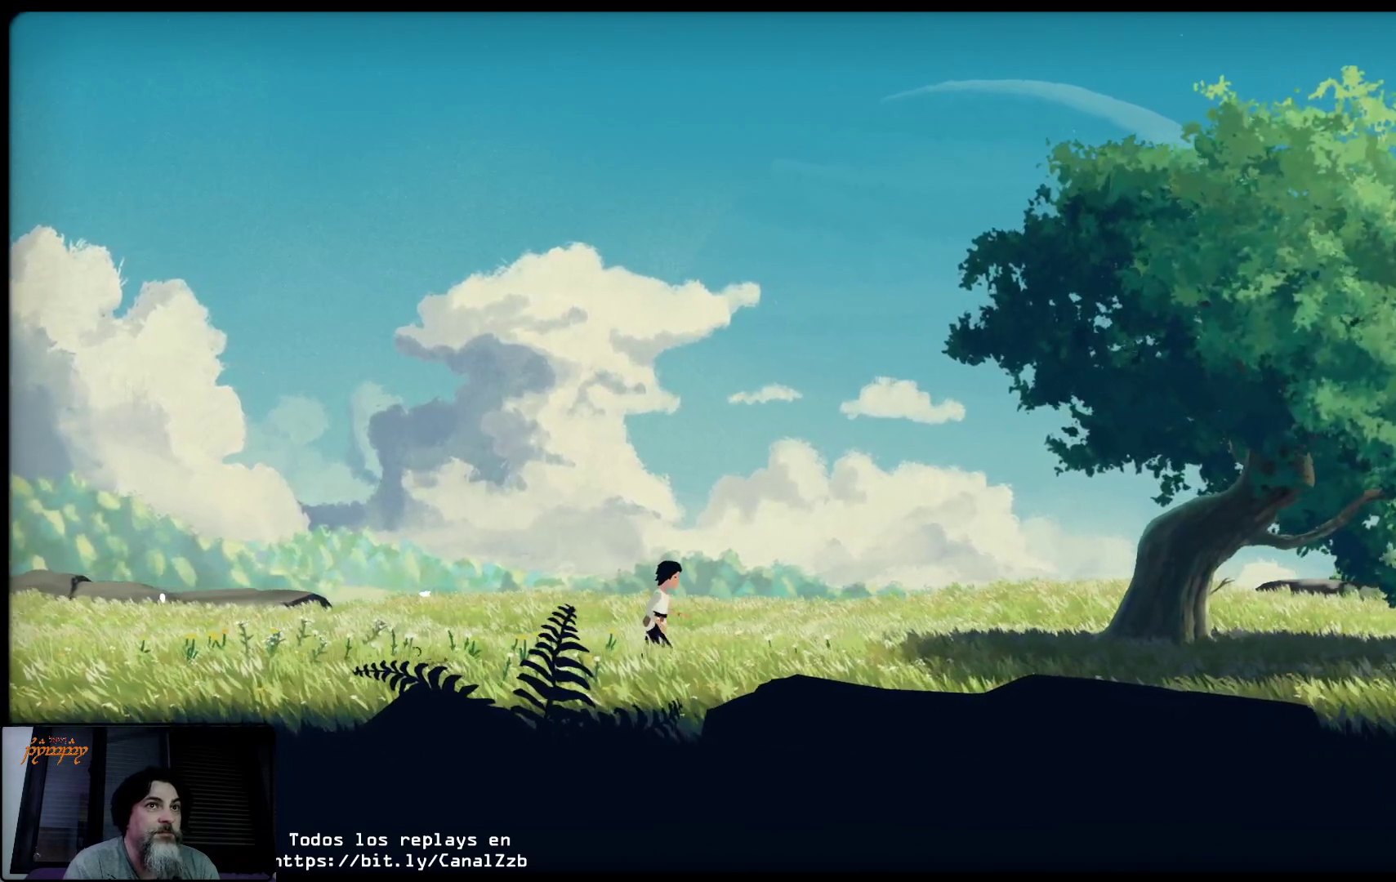
{"buttons": [], "left_stick": "up-right", "right_stick": "center", "events": []}
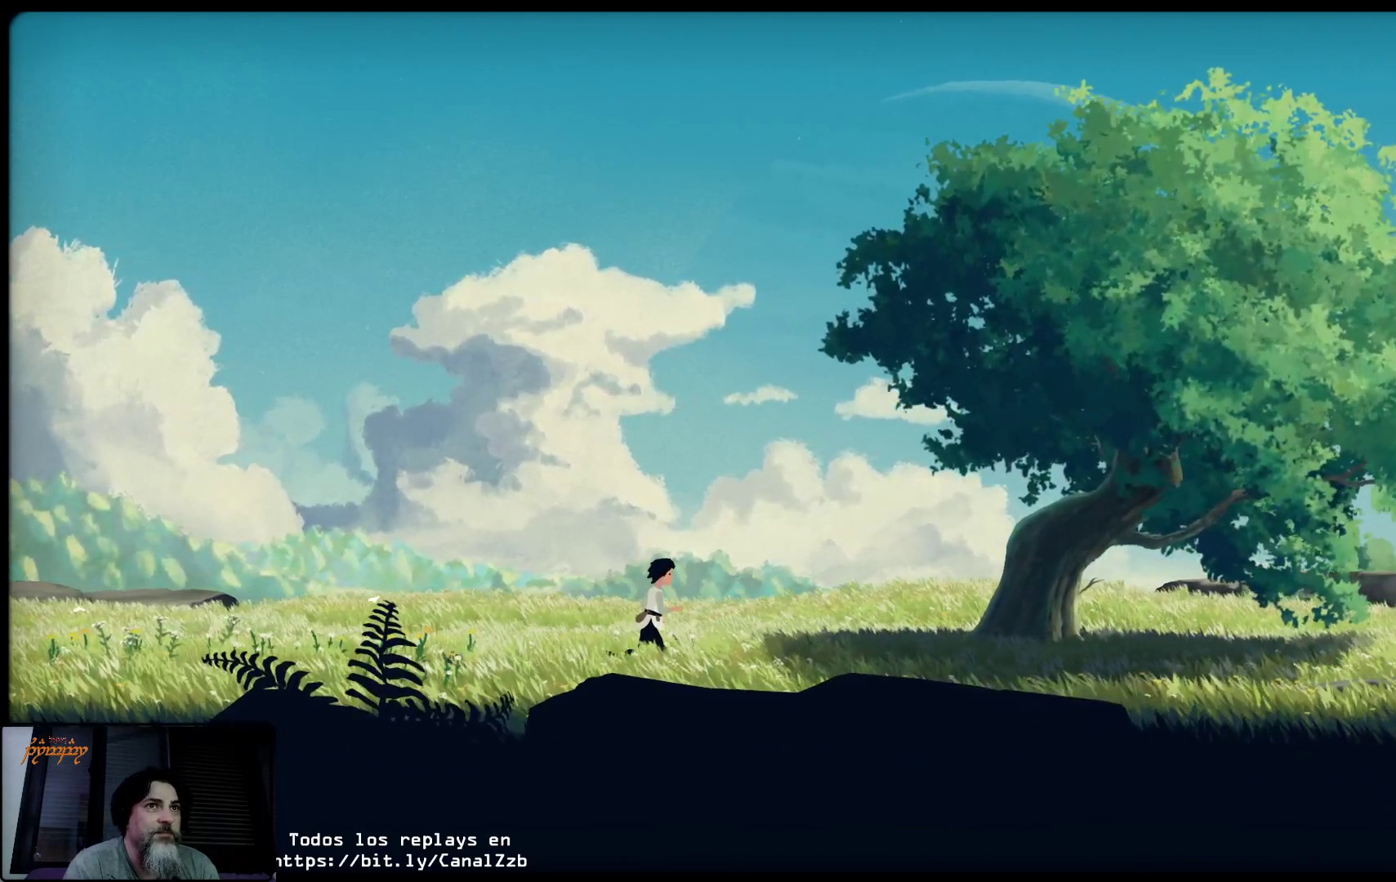
{"buttons": [], "left_stick": "up-right", "right_stick": "center", "events": []}
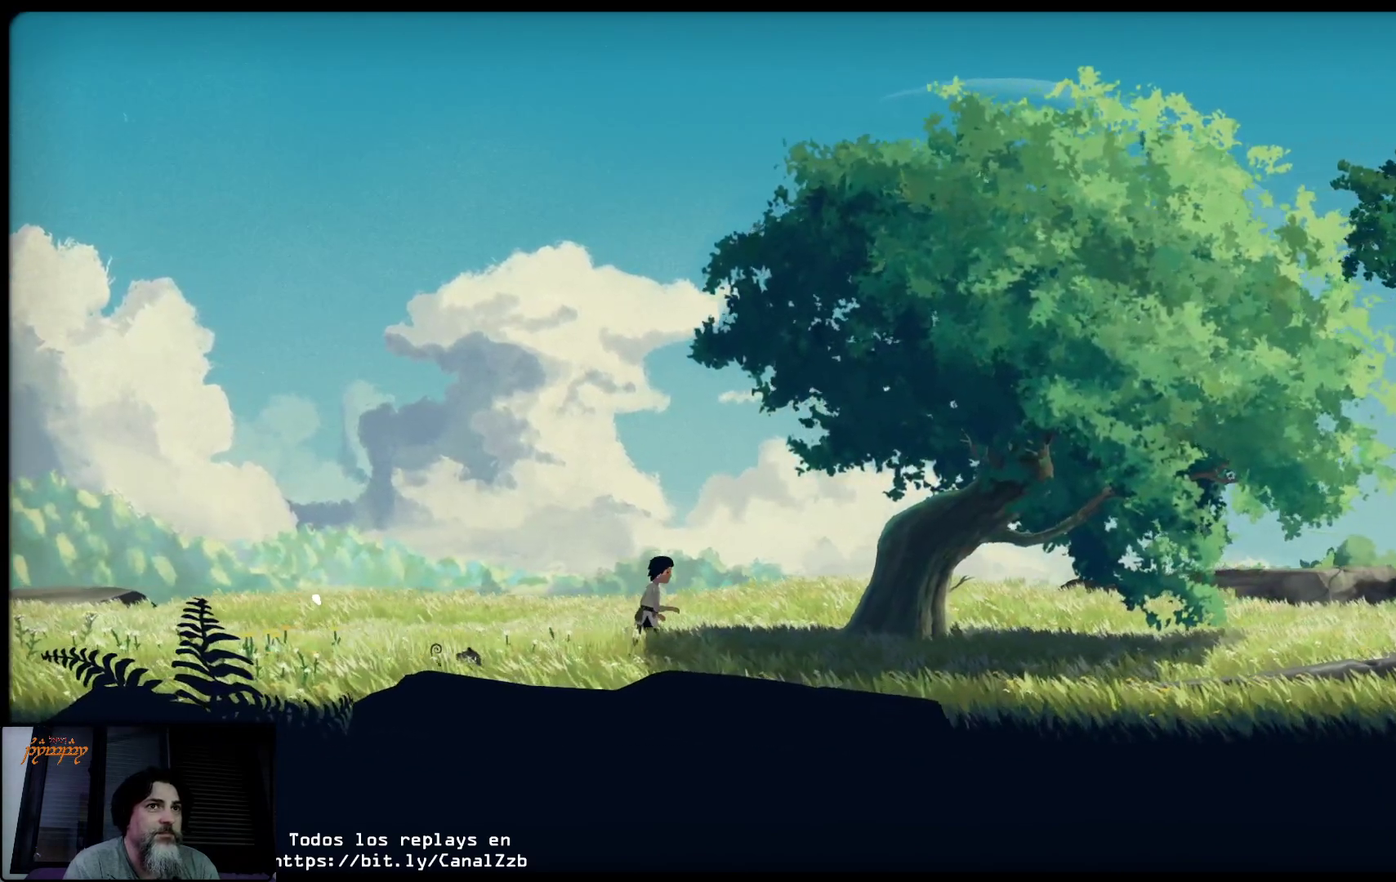
{"buttons": [], "left_stick": "up-right", "right_stick": "center", "events": []}
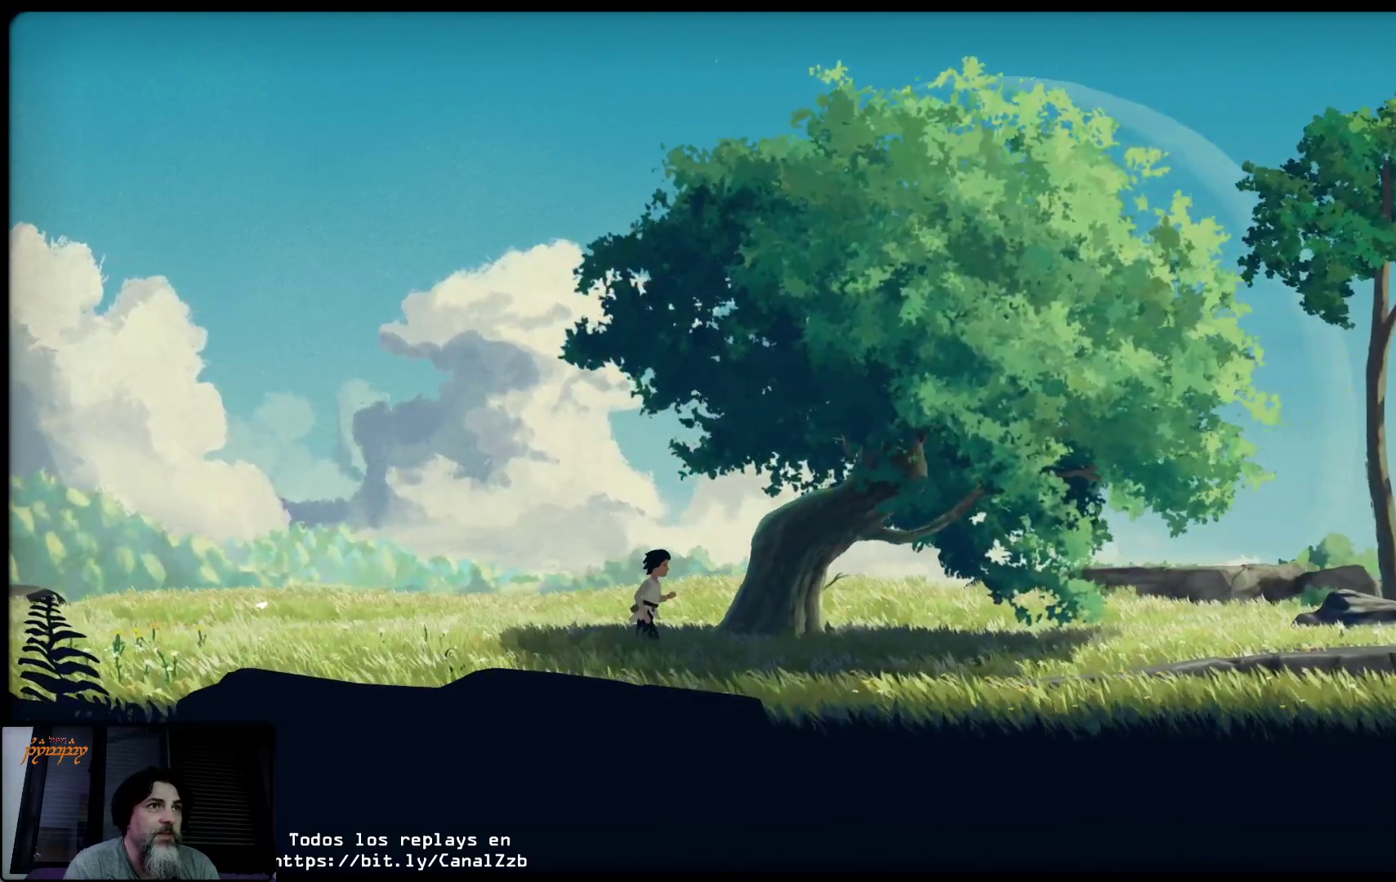
{"buttons": [], "left_stick": "up-right", "right_stick": "center", "events": []}
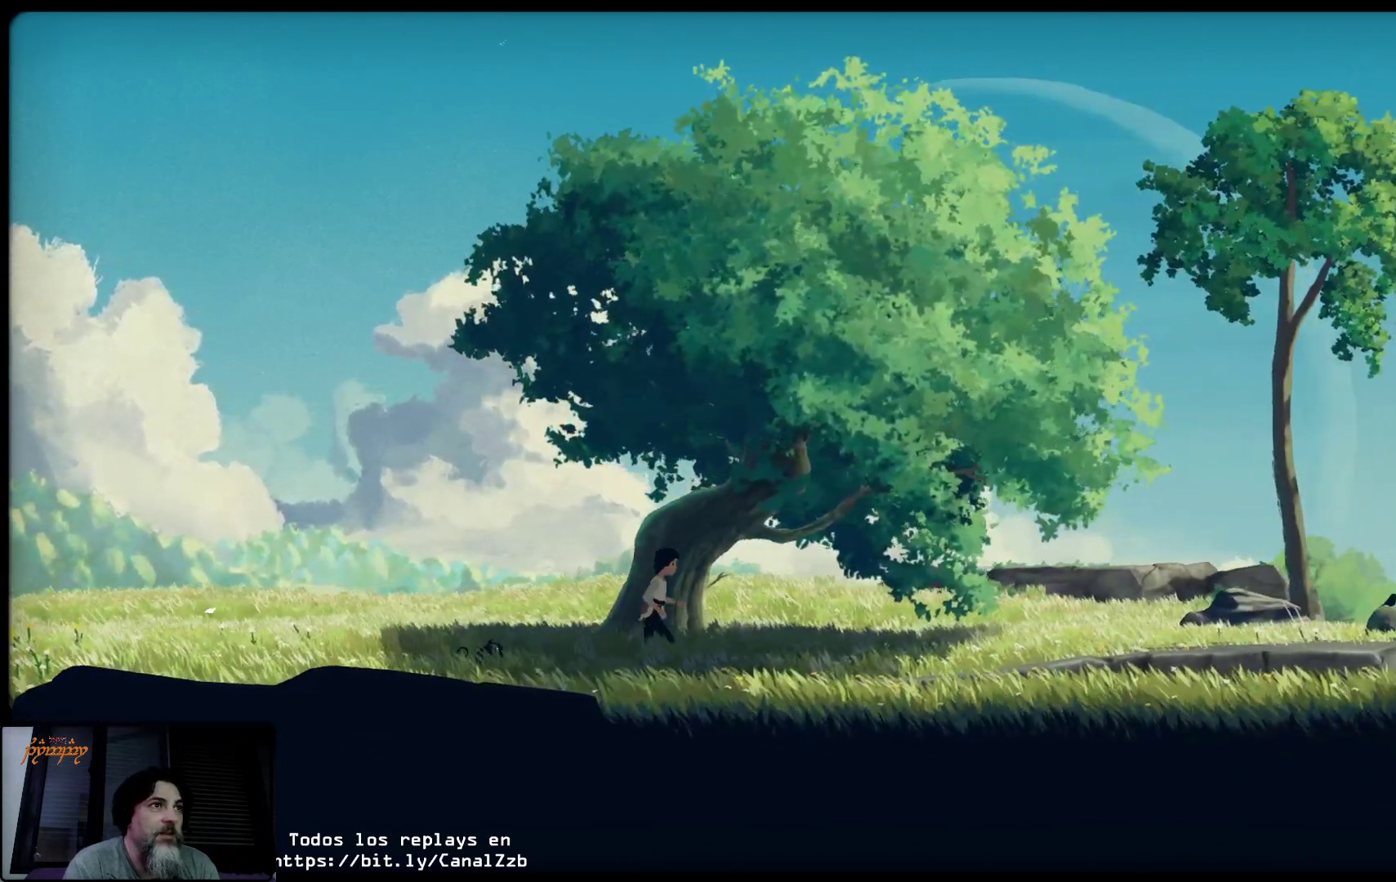
{"buttons": [], "left_stick": "up-right", "right_stick": "center", "events": []}
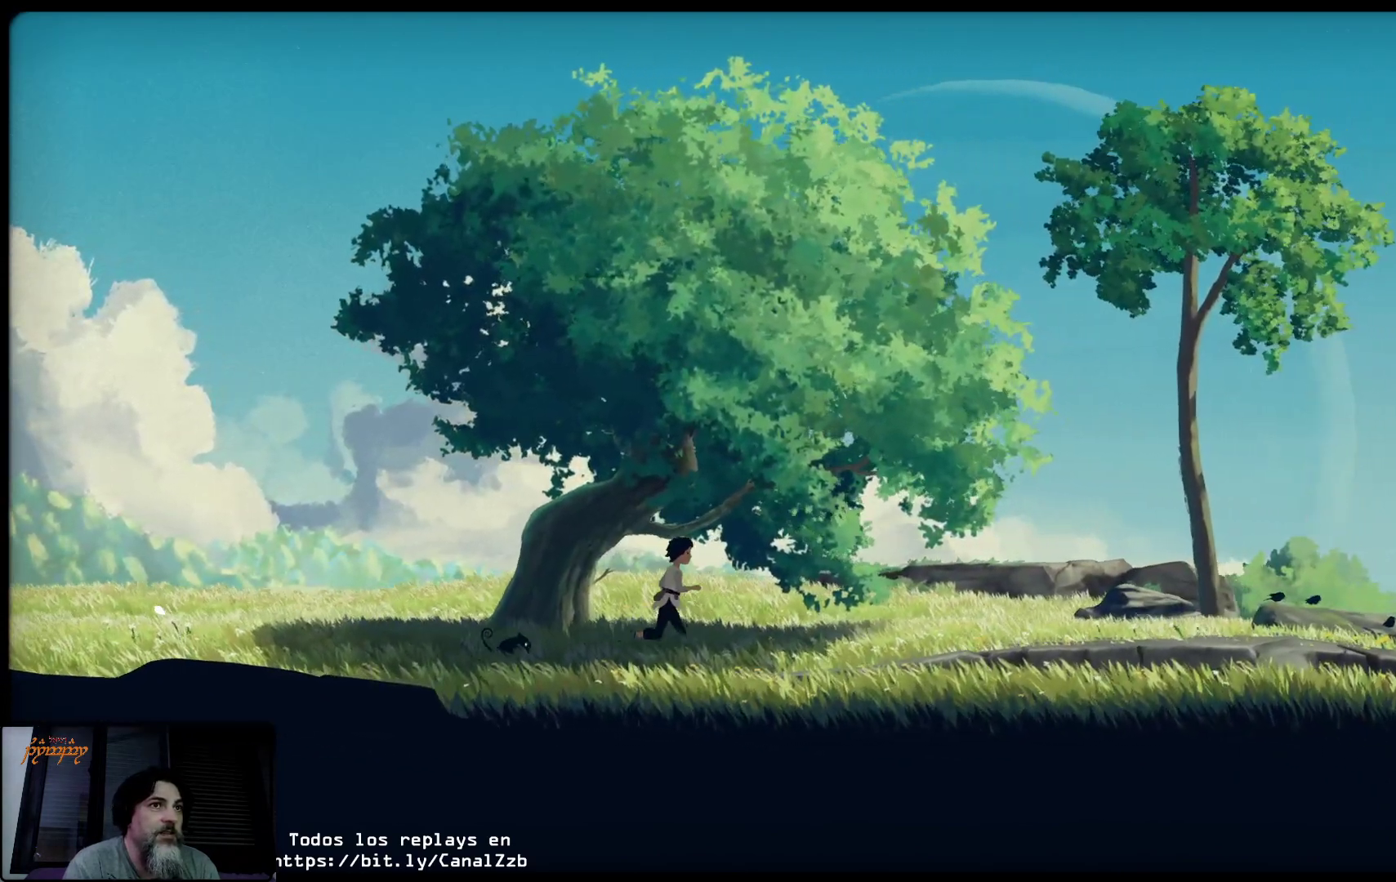
{"buttons": [], "left_stick": "up-right", "right_stick": "center", "events": []}
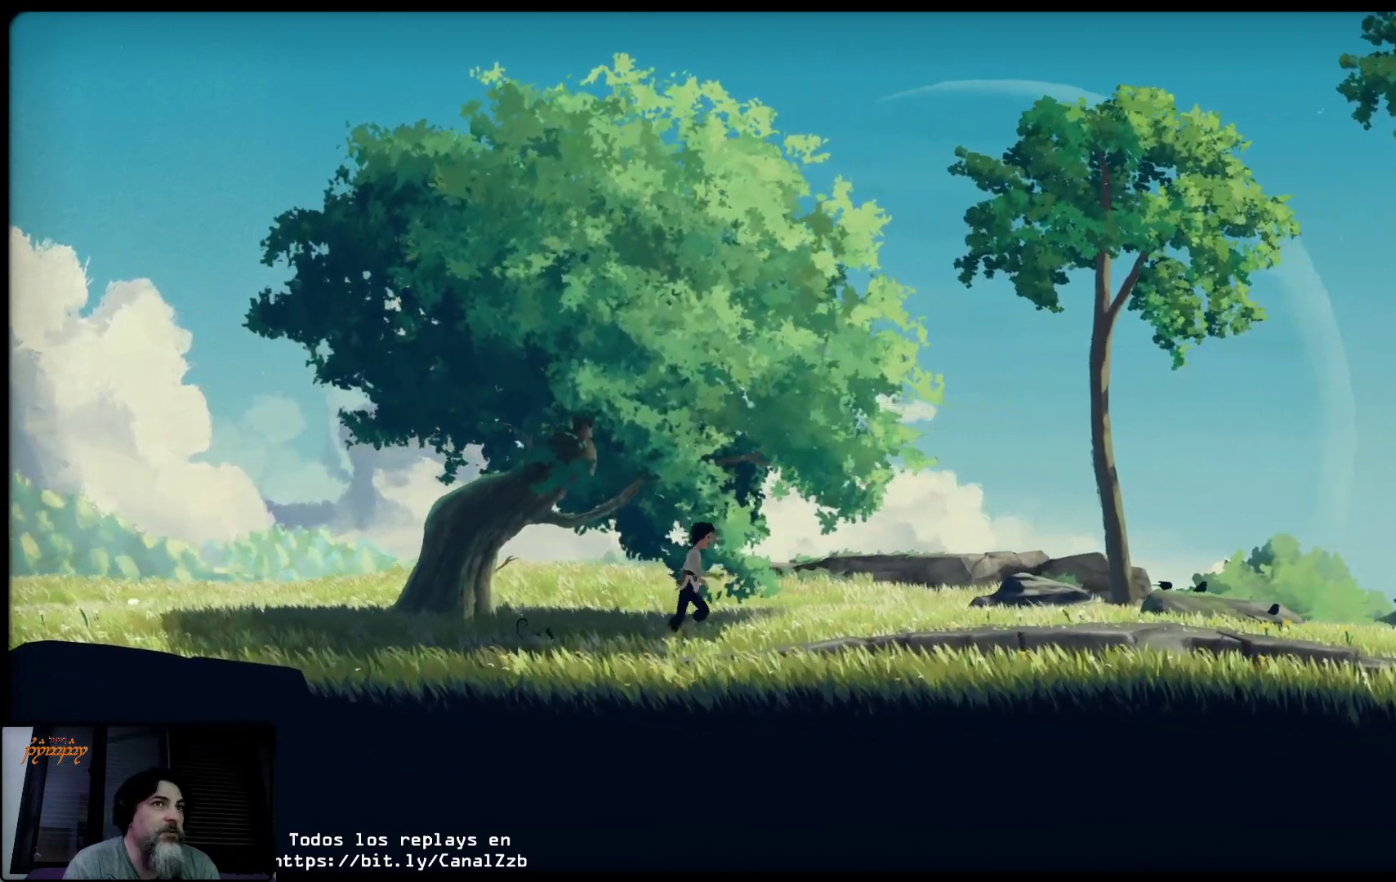
{"buttons": [], "left_stick": "up-right", "right_stick": "center", "events": []}